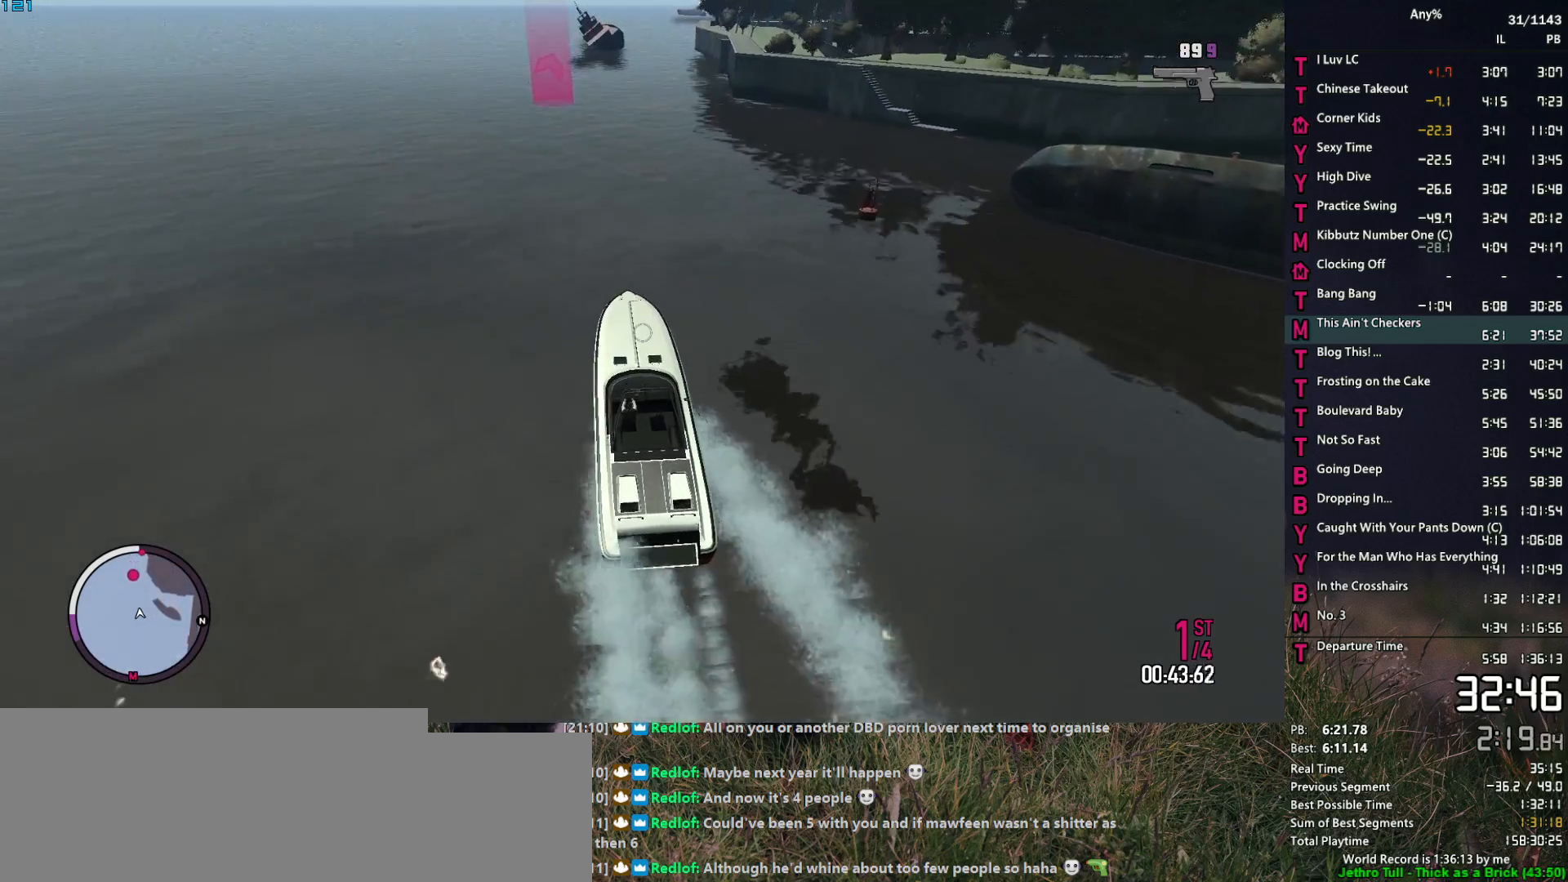
Gameplay with keyboard and mouse; each line is a JSON object with the keys and mouse buttons held at the frame after it. "events" lists presses ("down") and releases ("up") of "1", "2", "3", "4", "5", "6", "a", "alt", "caps_lock", "ctrl", "d", "down", "e", "escape", "f", "f2", "q", "r", "return", "s", "shift", "space", "t", "tab", "up", "v", "w", "mouse_left", "mouse_middle", "mouse_right", "mouse_mb4", "mouse_mb5", "mouse_wheel_up" and "mouse_wheel_down" between this image and that frame as [ms after this image, input, new state], when the widget could be followed in between. "mouse_left", "mouse_middle", "mouse_right", "mouse_mb4", "mouse_mb5", "mouse_wheel_up", "mouse_wheel_down" = the "left", "middle", "right", "mb4", "mb5", "wheel_up", "wheel_down" buttons of the "mouse" list. No other keys are recorded. Not read: mouse_move.
{"keys": ["2", "w"], "mouse": ["right"], "events": [[134, "d", "up"], [317, "d", "down"], [450, "d", "up"]]}
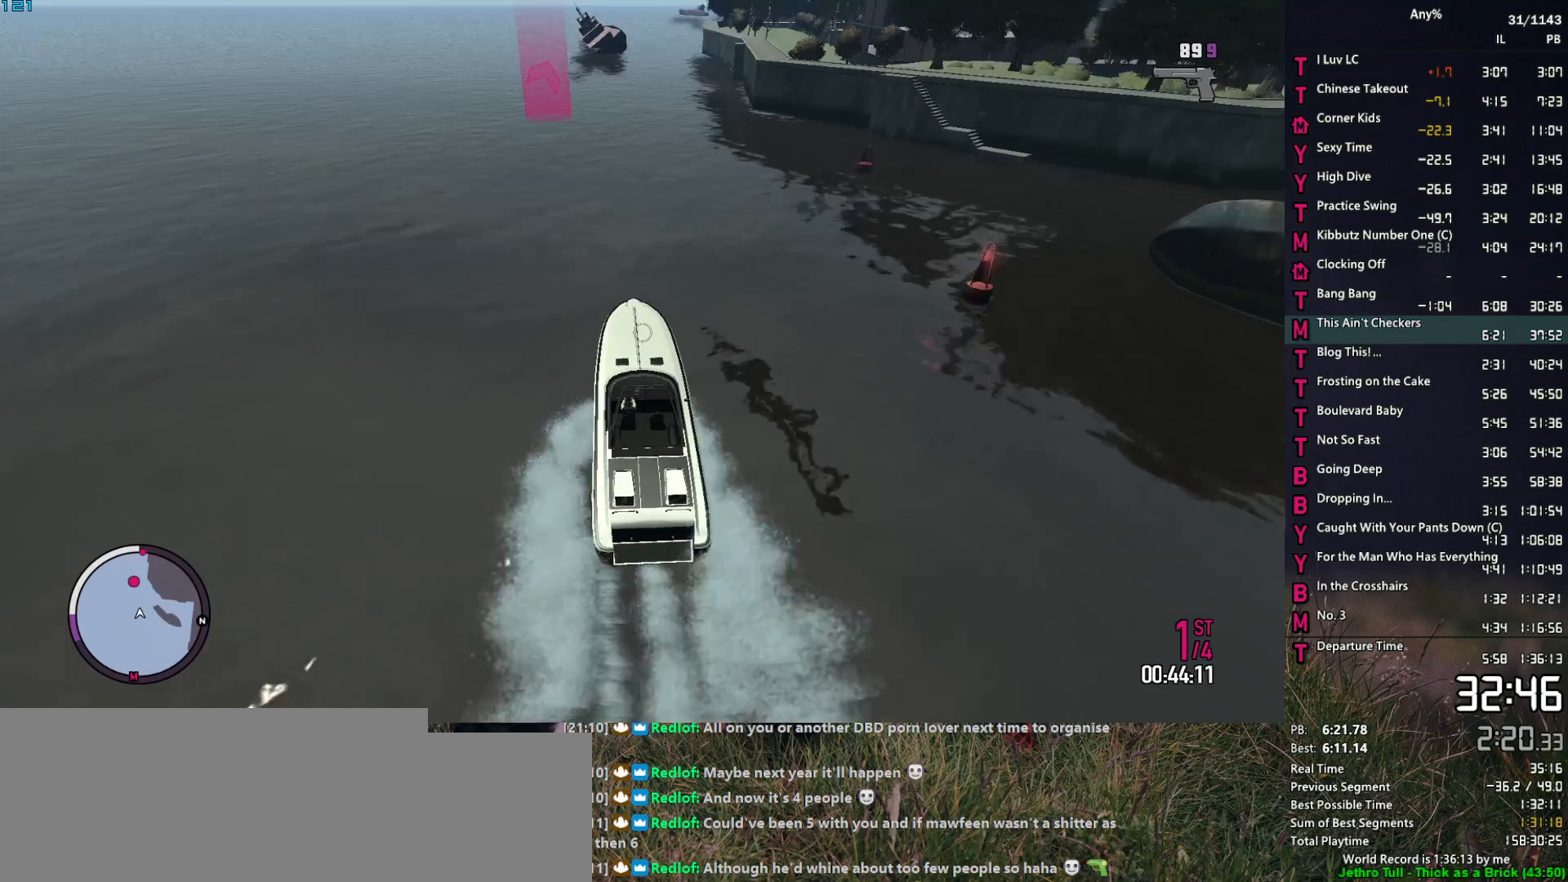
{"keys": ["2", "d", "w"], "mouse": ["right"], "events": [[50, "d", "down"], [184, "d", "up"], [384, "d", "down"]]}
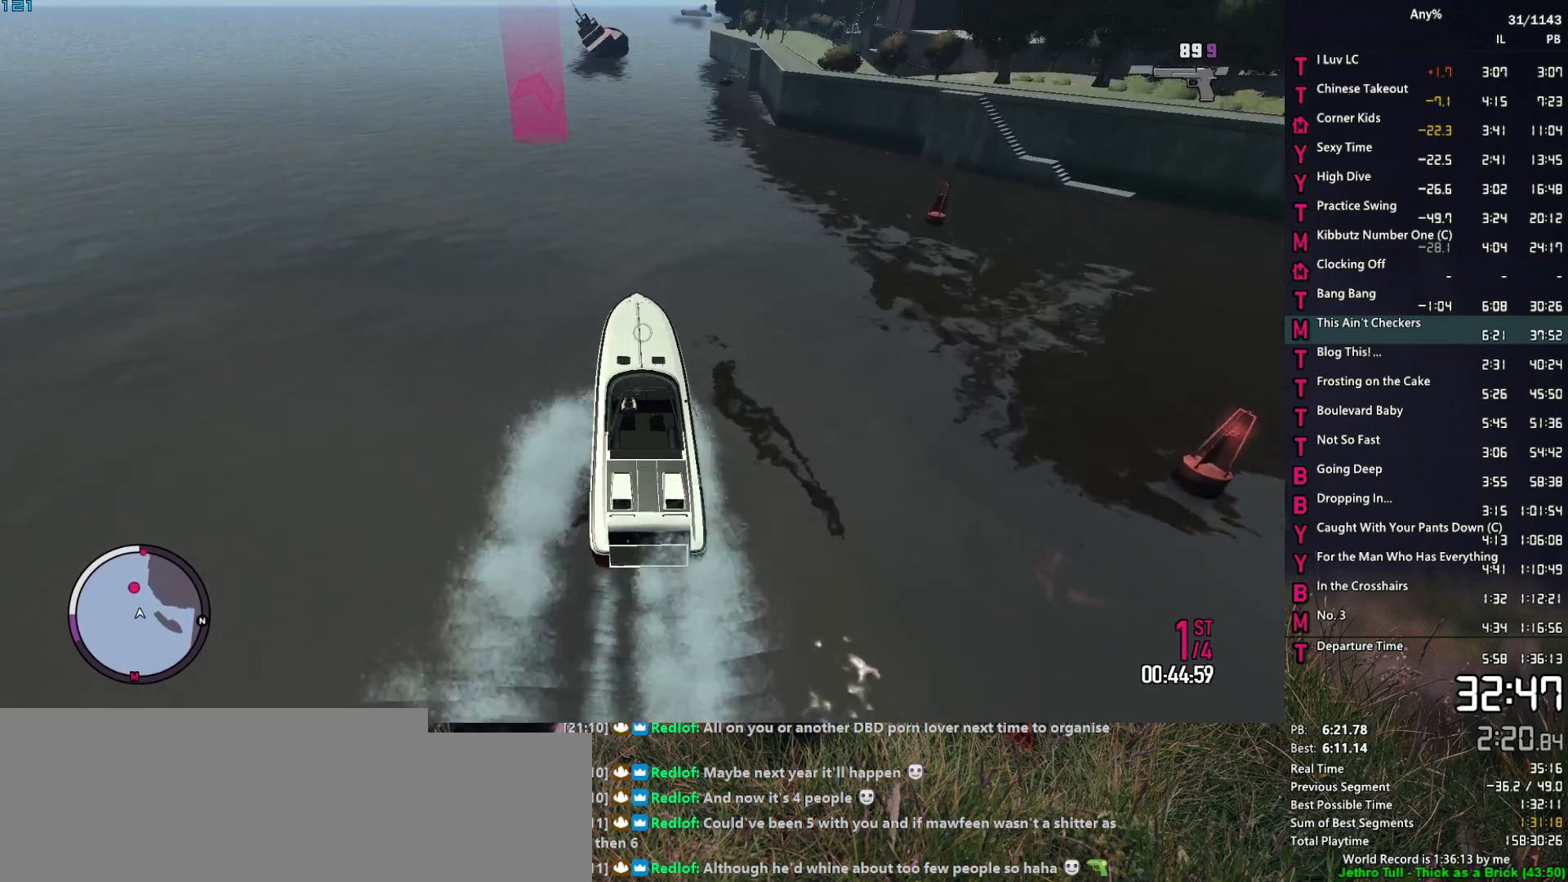
{"keys": ["2", "d", "w"], "mouse": ["right"], "events": [[200, "d", "up"], [350, "d", "down"]]}
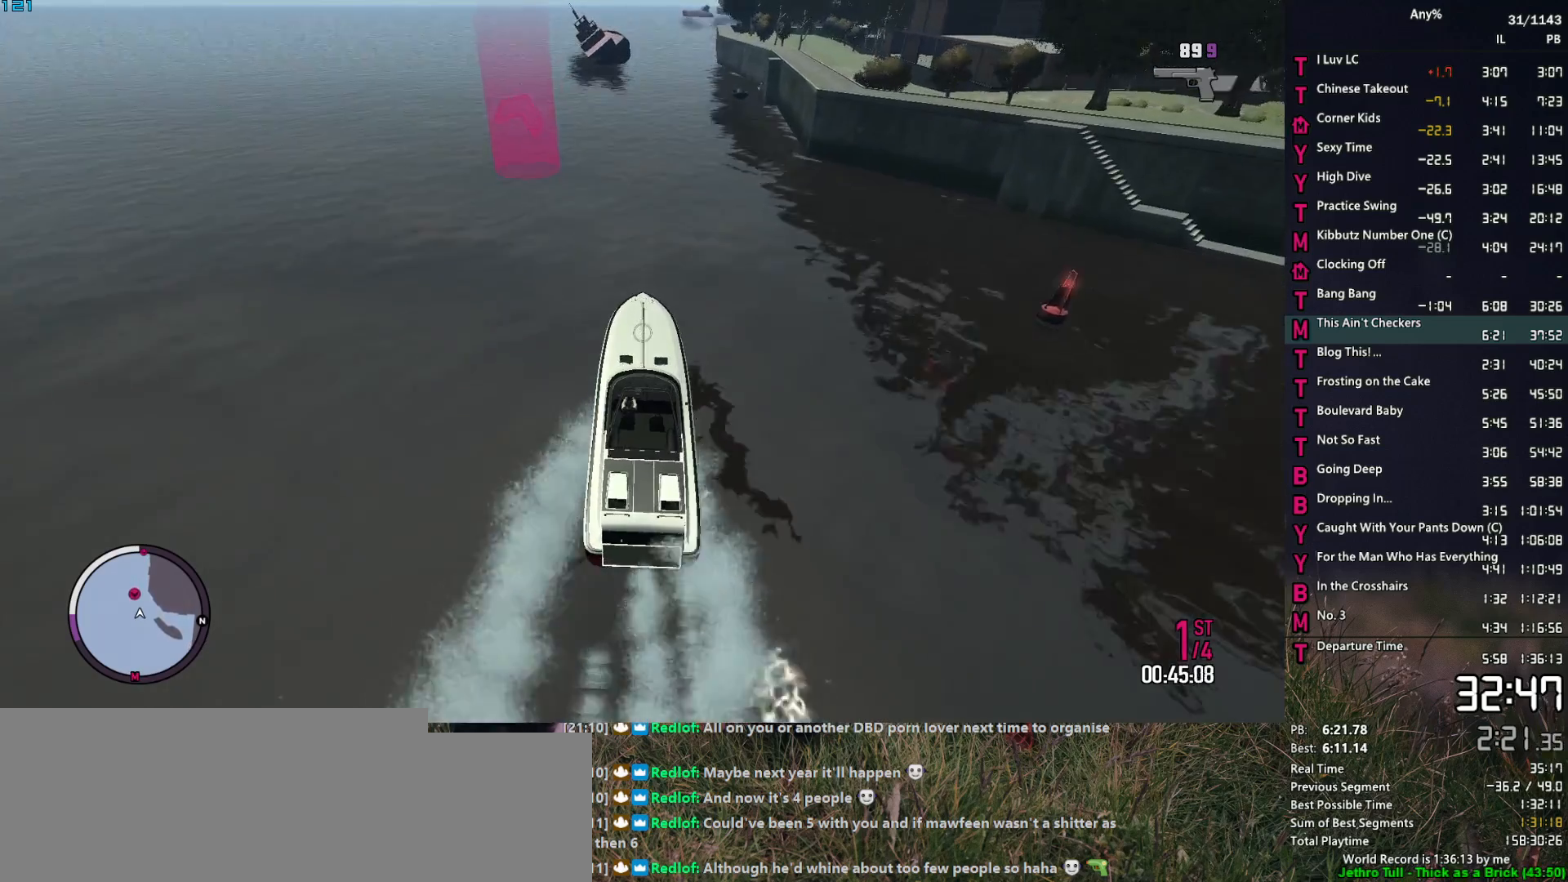
{"keys": ["2", "w"], "mouse": ["right"], "events": [[34, "d", "up"], [267, "d", "down"], [450, "d", "up"]]}
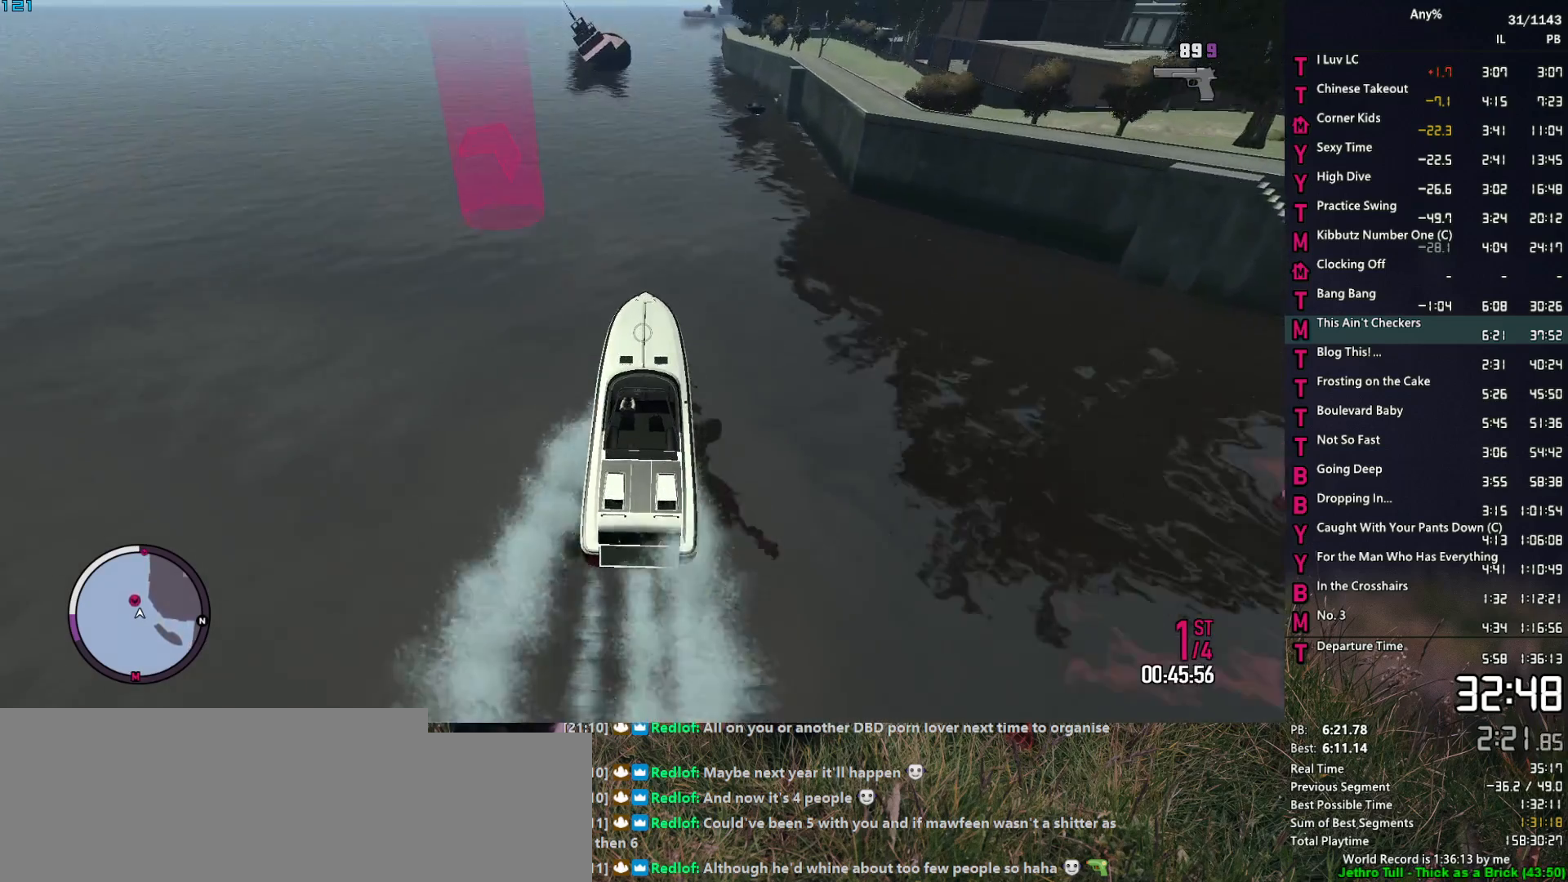
{"keys": ["2", "d", "w"], "mouse": ["right"], "events": [[150, "d", "down"], [284, "d", "up"], [467, "d", "down"]]}
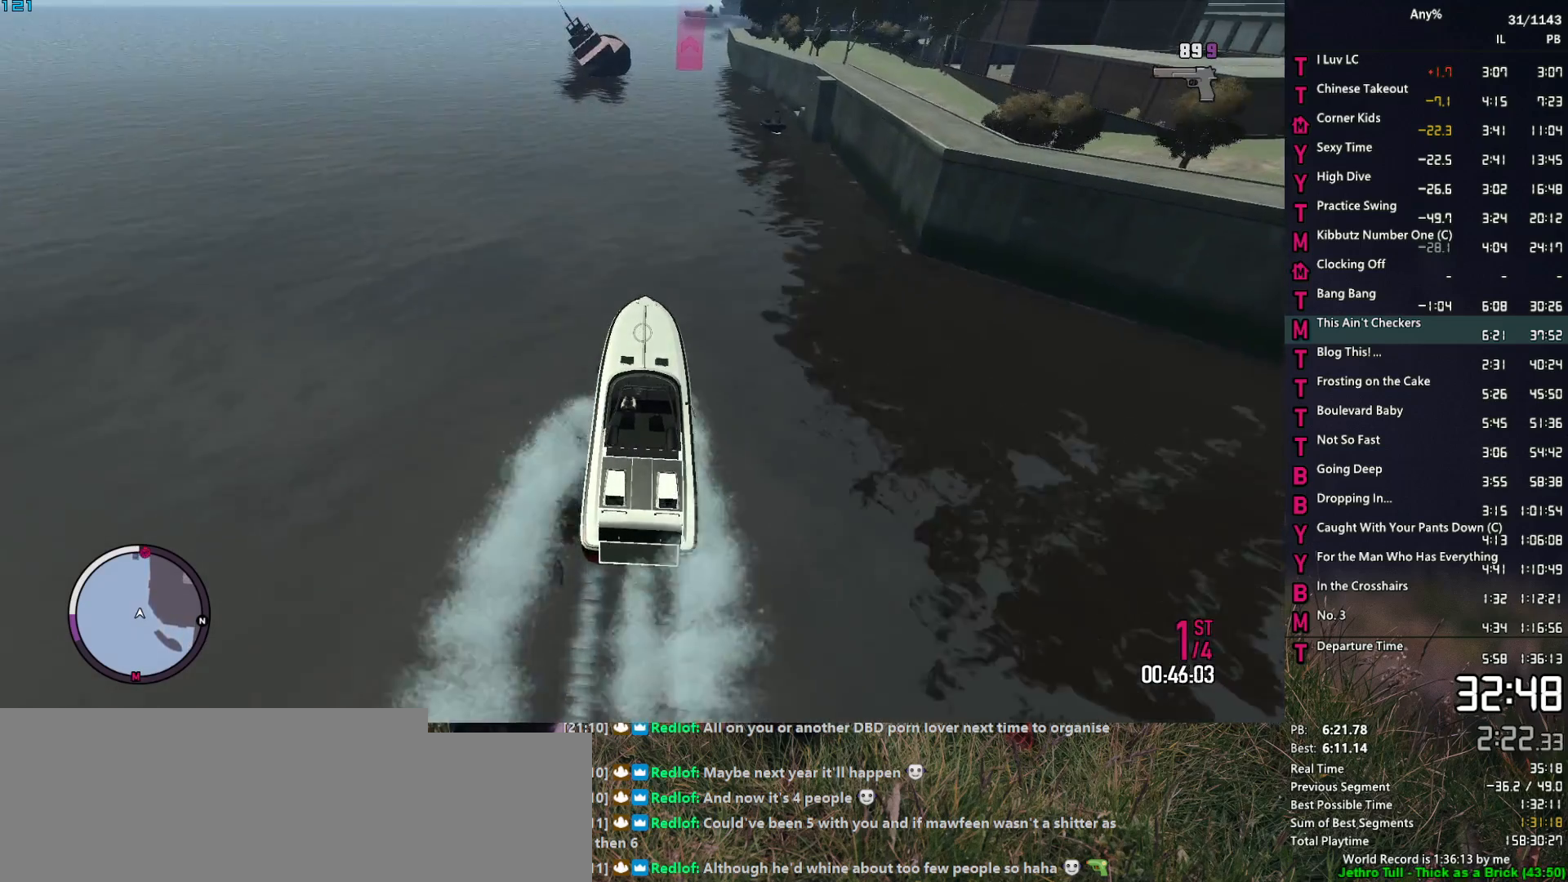
{"keys": ["2", "d", "w"], "mouse": ["right"], "events": []}
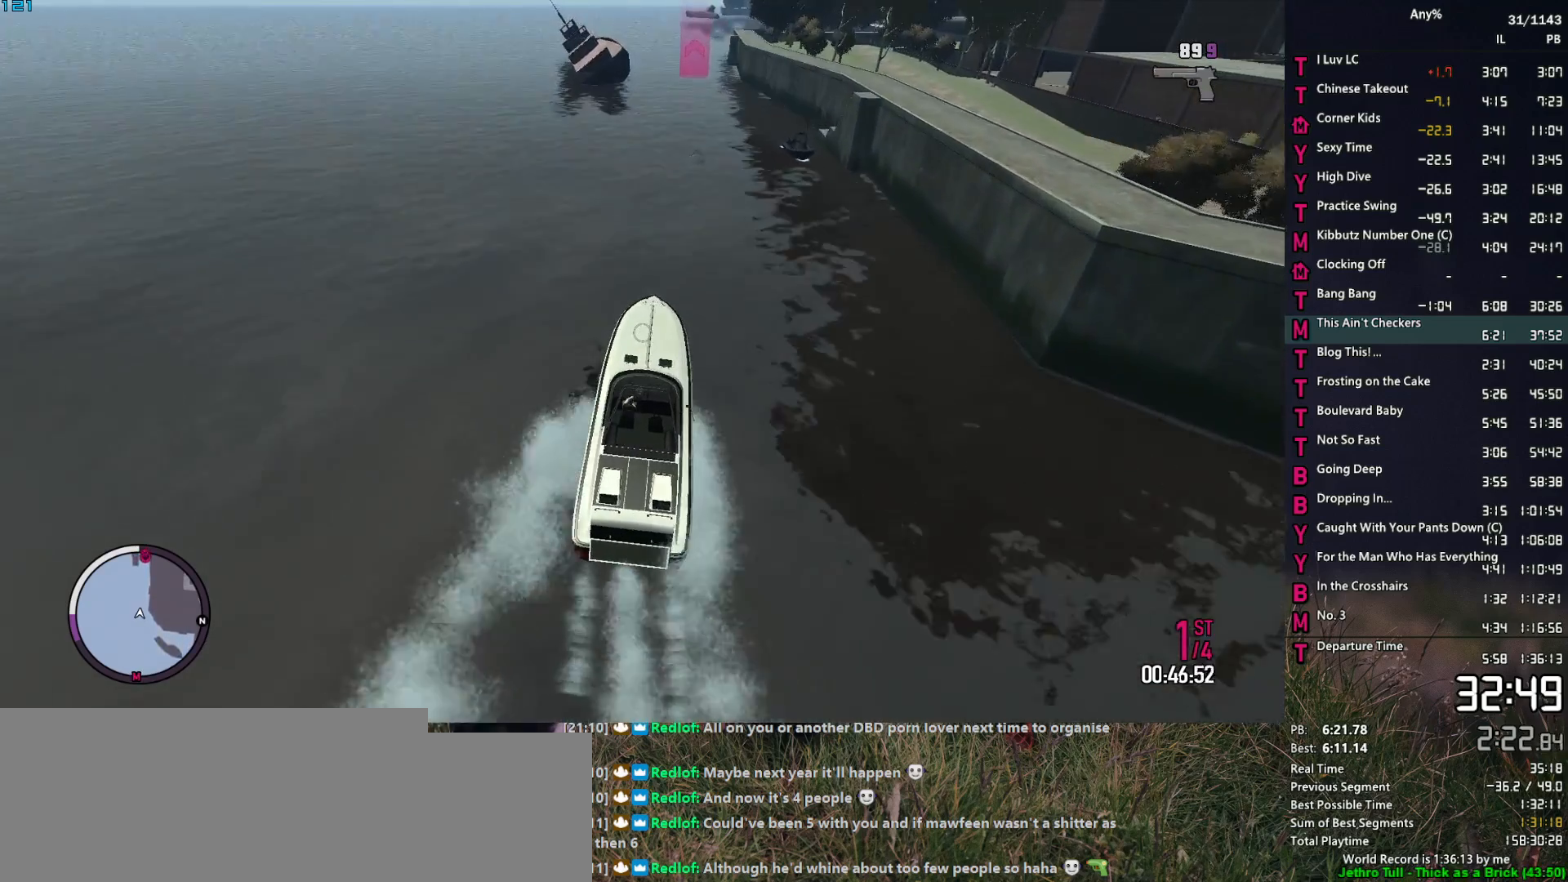
{"keys": ["2", "a", "w"], "mouse": ["right"], "events": [[34, "d", "up"], [417, "a", "down"]]}
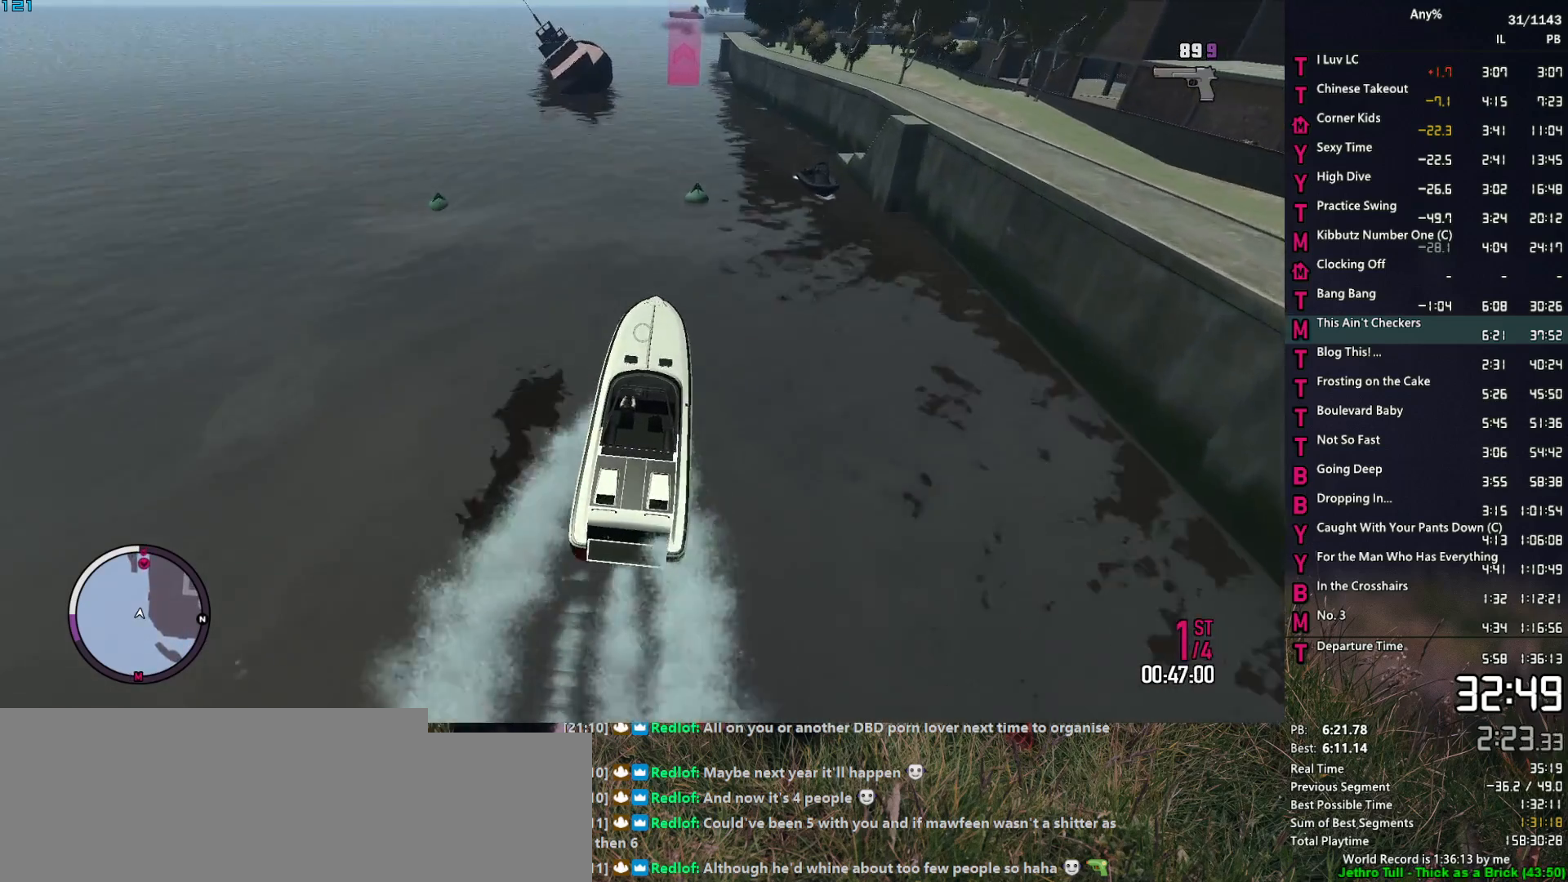
{"keys": ["2", "d", "w"], "mouse": ["right"], "events": [[50, "a", "up"], [284, "d", "down"]]}
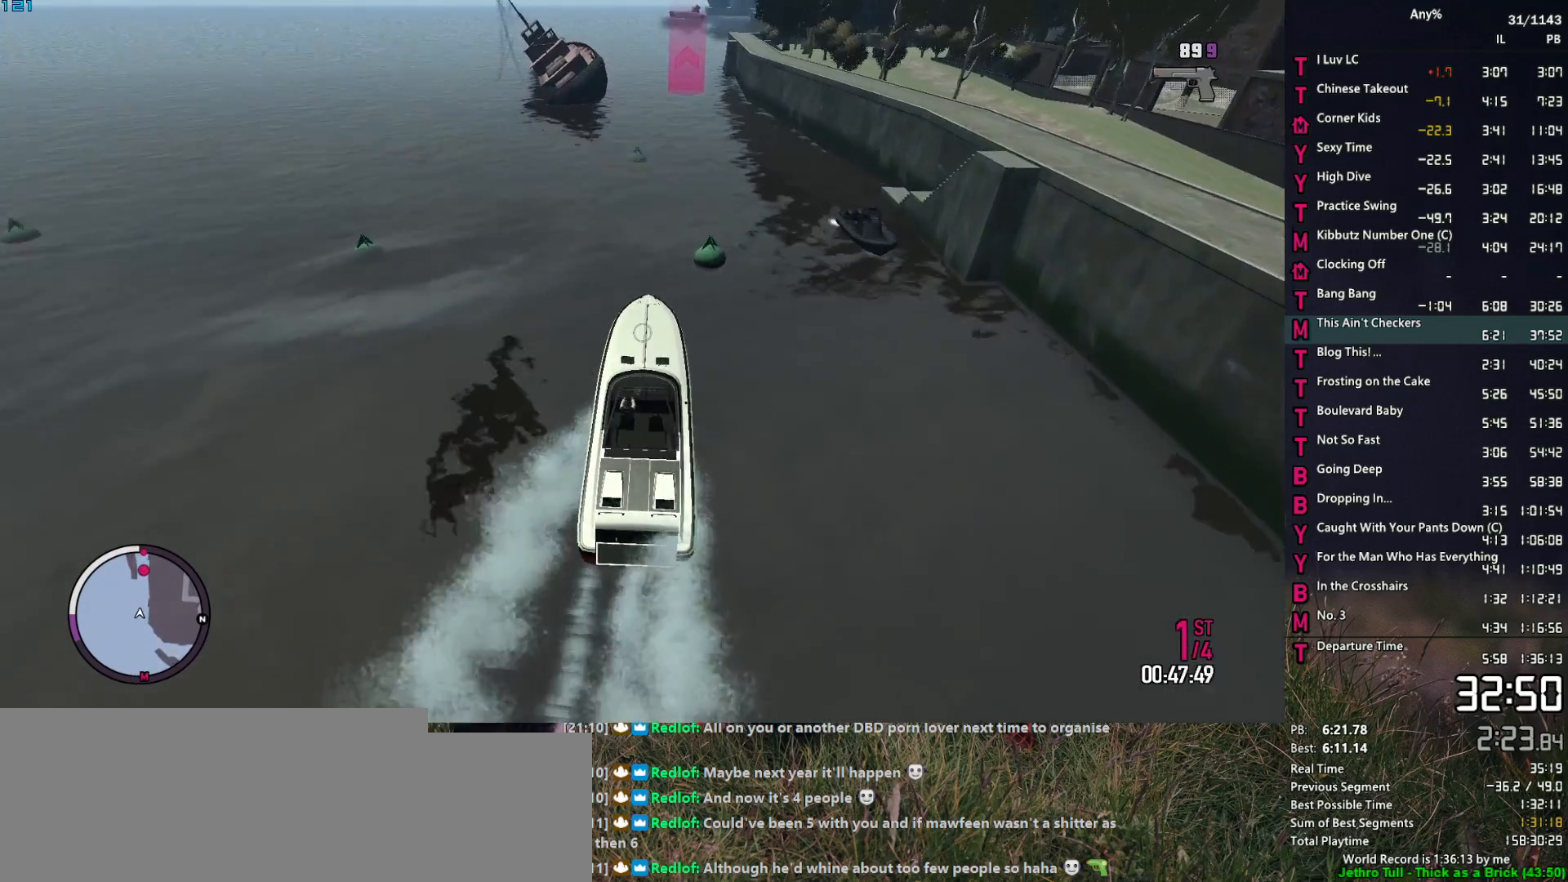
{"keys": ["2", "w"], "mouse": ["right"], "events": [[67, "d", "up"], [200, "d", "down"], [400, "d", "up"]]}
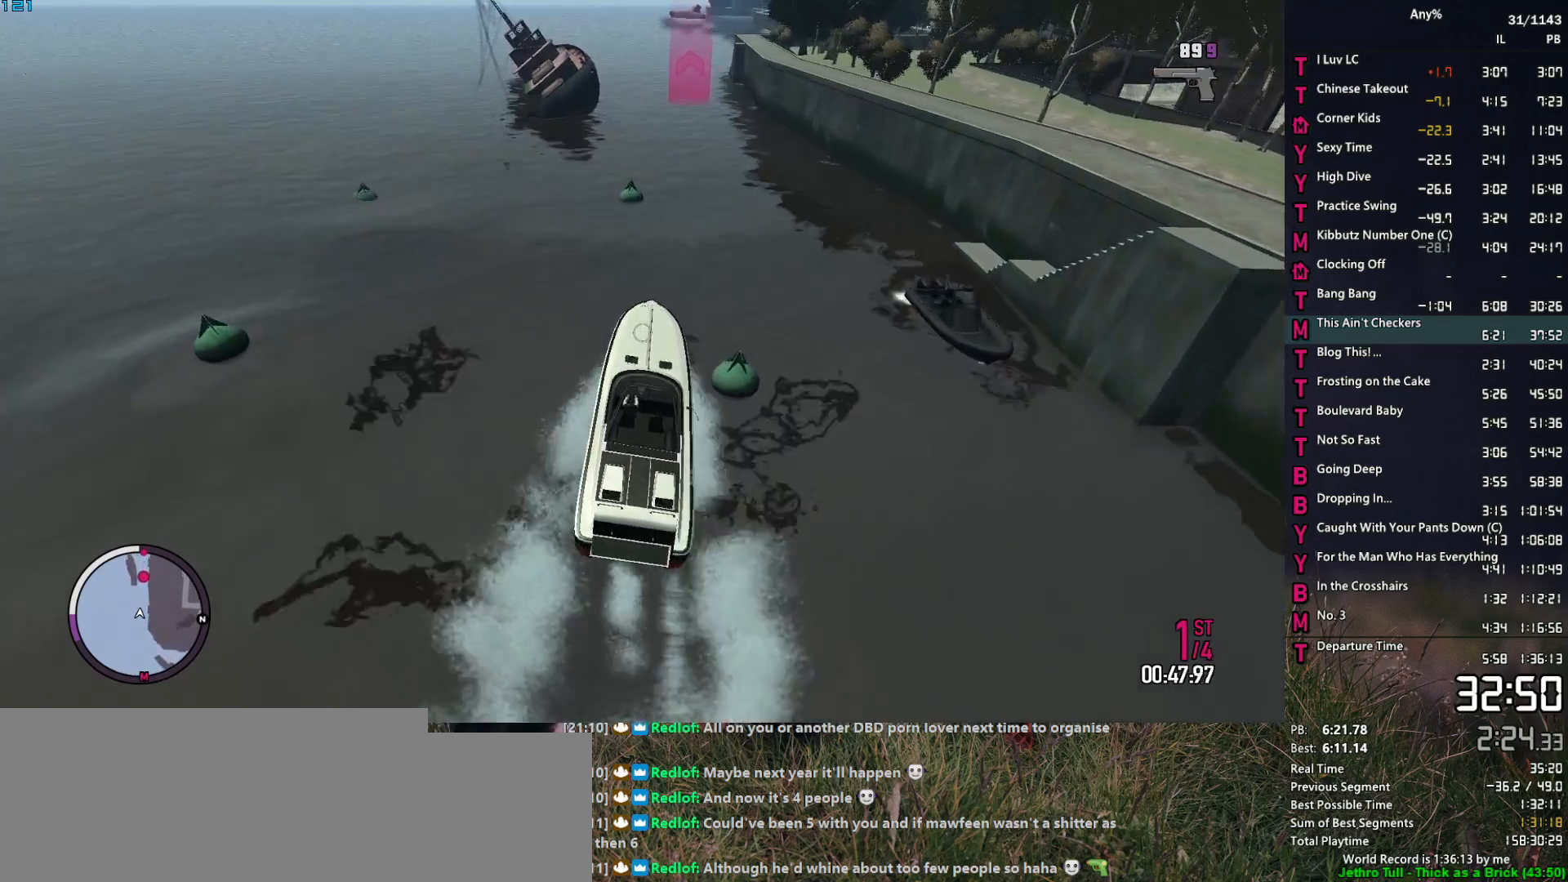
{"keys": ["2", "w"], "mouse": ["right"], "events": [[267, "d", "down"], [367, "d", "up"]]}
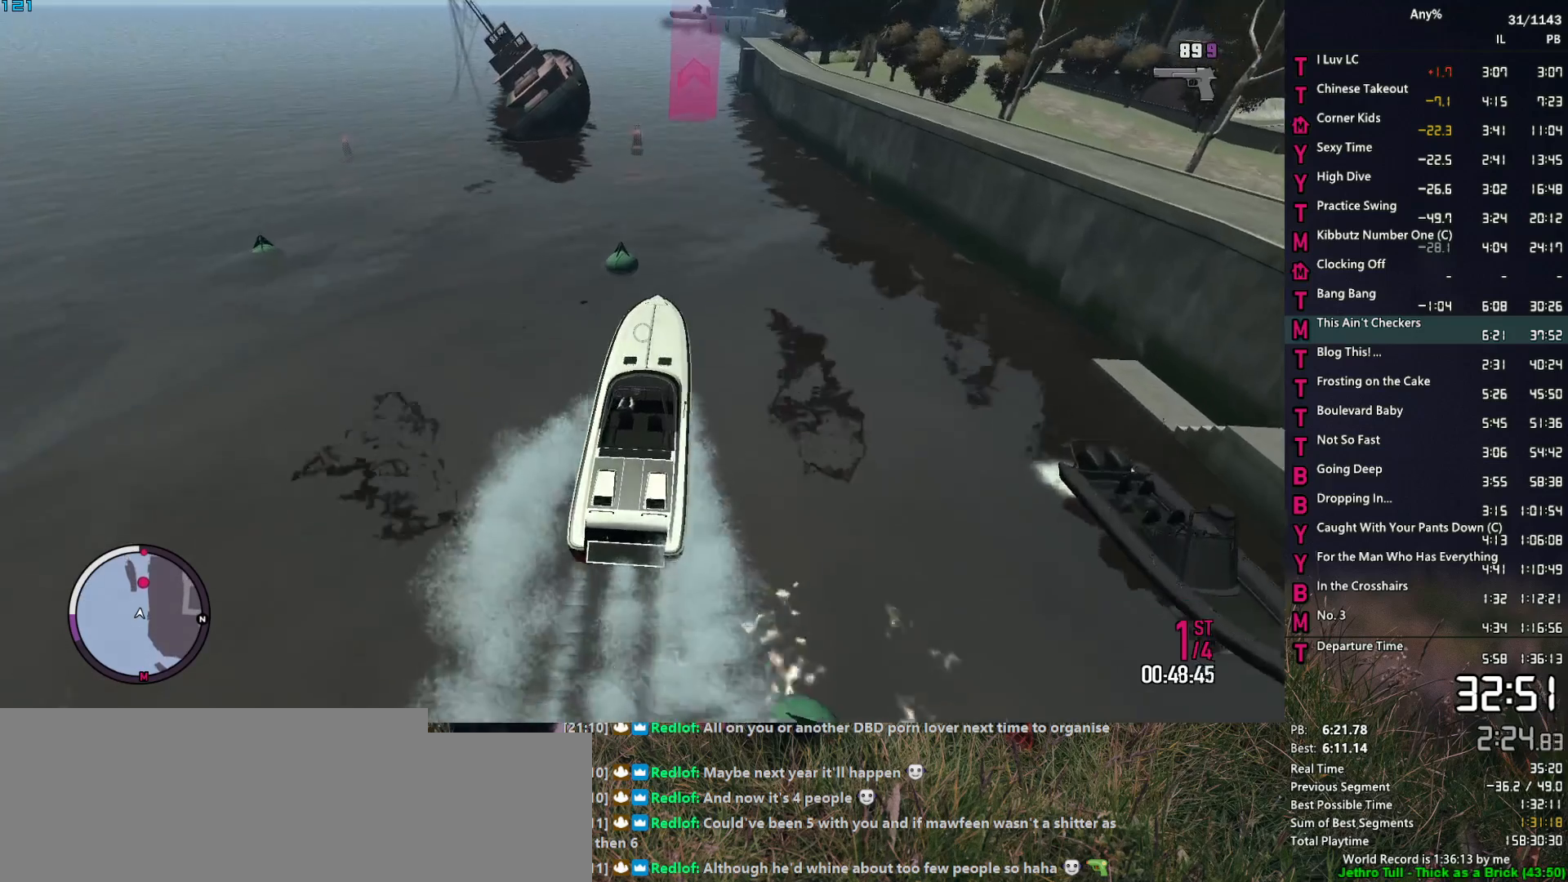
{"keys": ["2", "w"], "mouse": ["right"], "events": []}
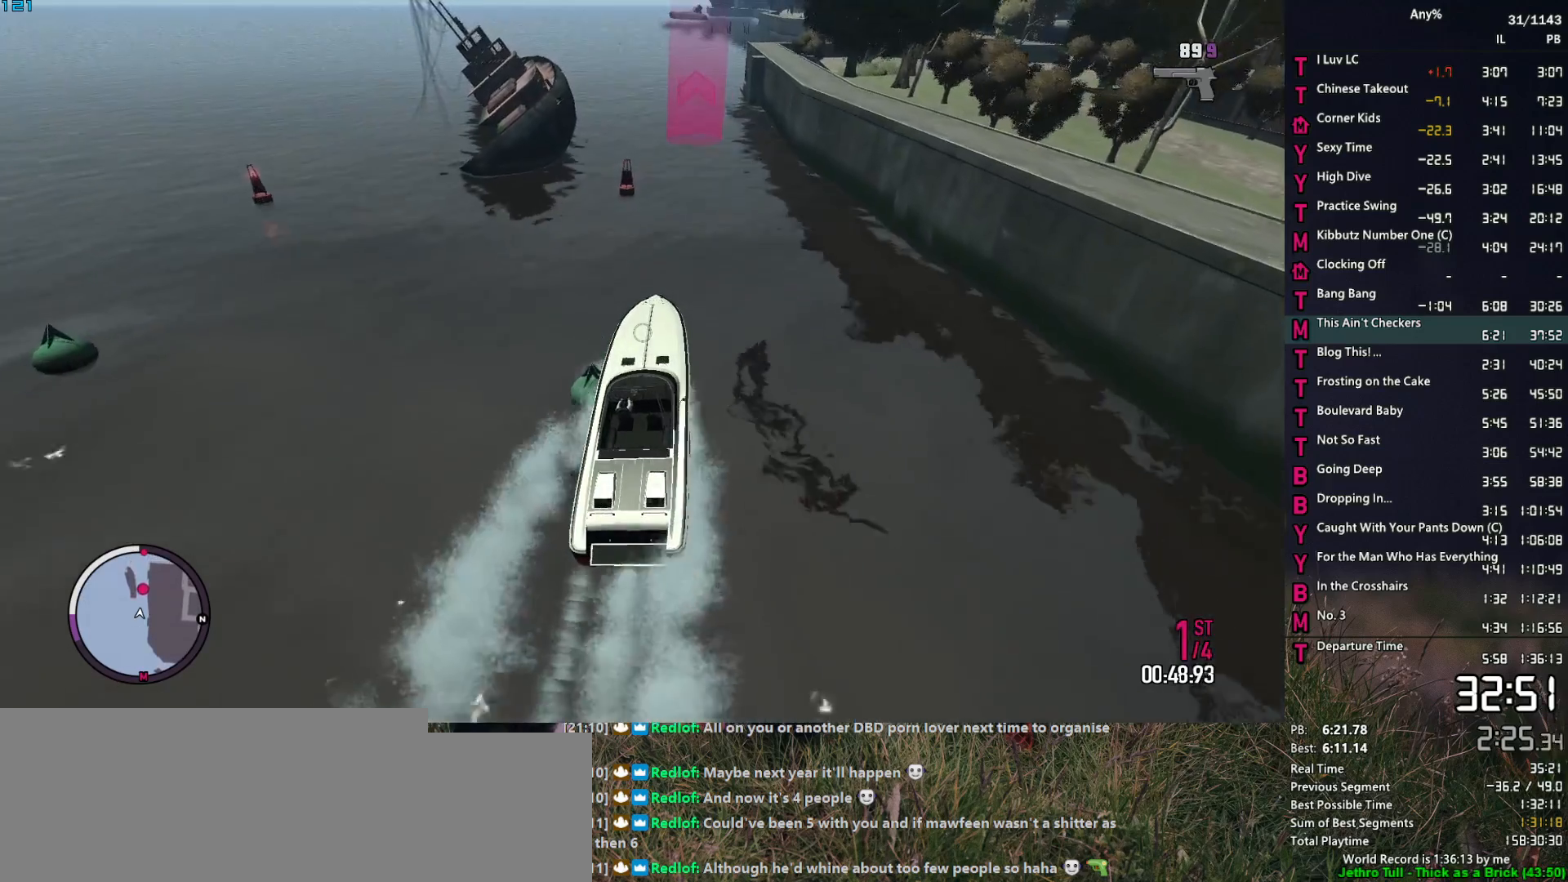
{"keys": ["2", "w"], "mouse": ["right"], "events": [[17, "a", "down"], [117, "a", "up"], [400, "a", "down"], [434, "a", "up"]]}
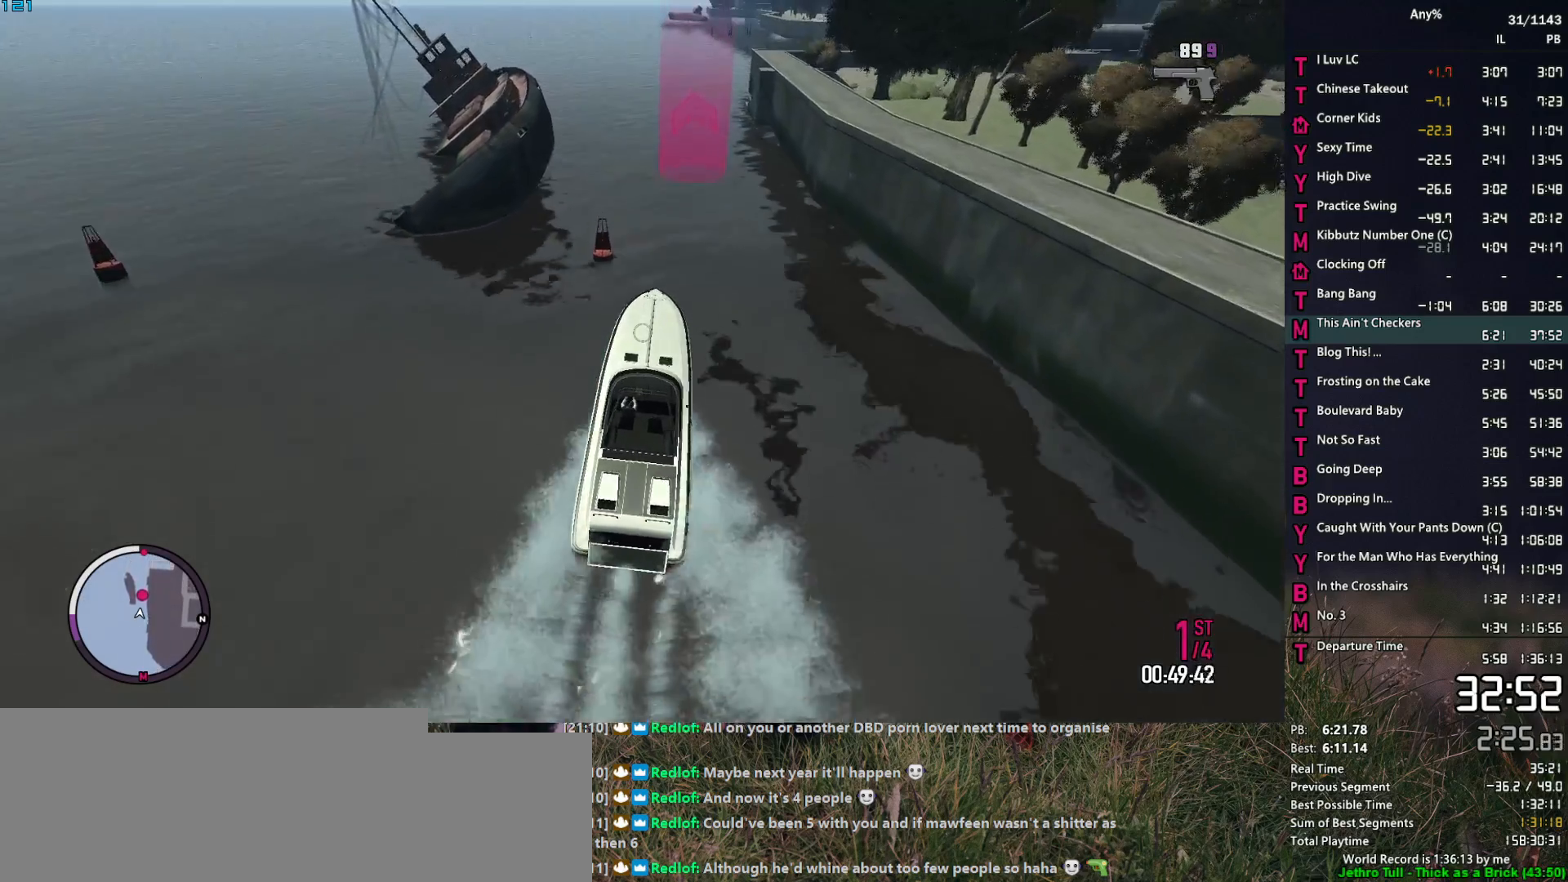
{"keys": ["2", "a", "w"], "mouse": ["right"], "events": [[134, "a", "down"], [267, "a", "up"], [450, "a", "down"]]}
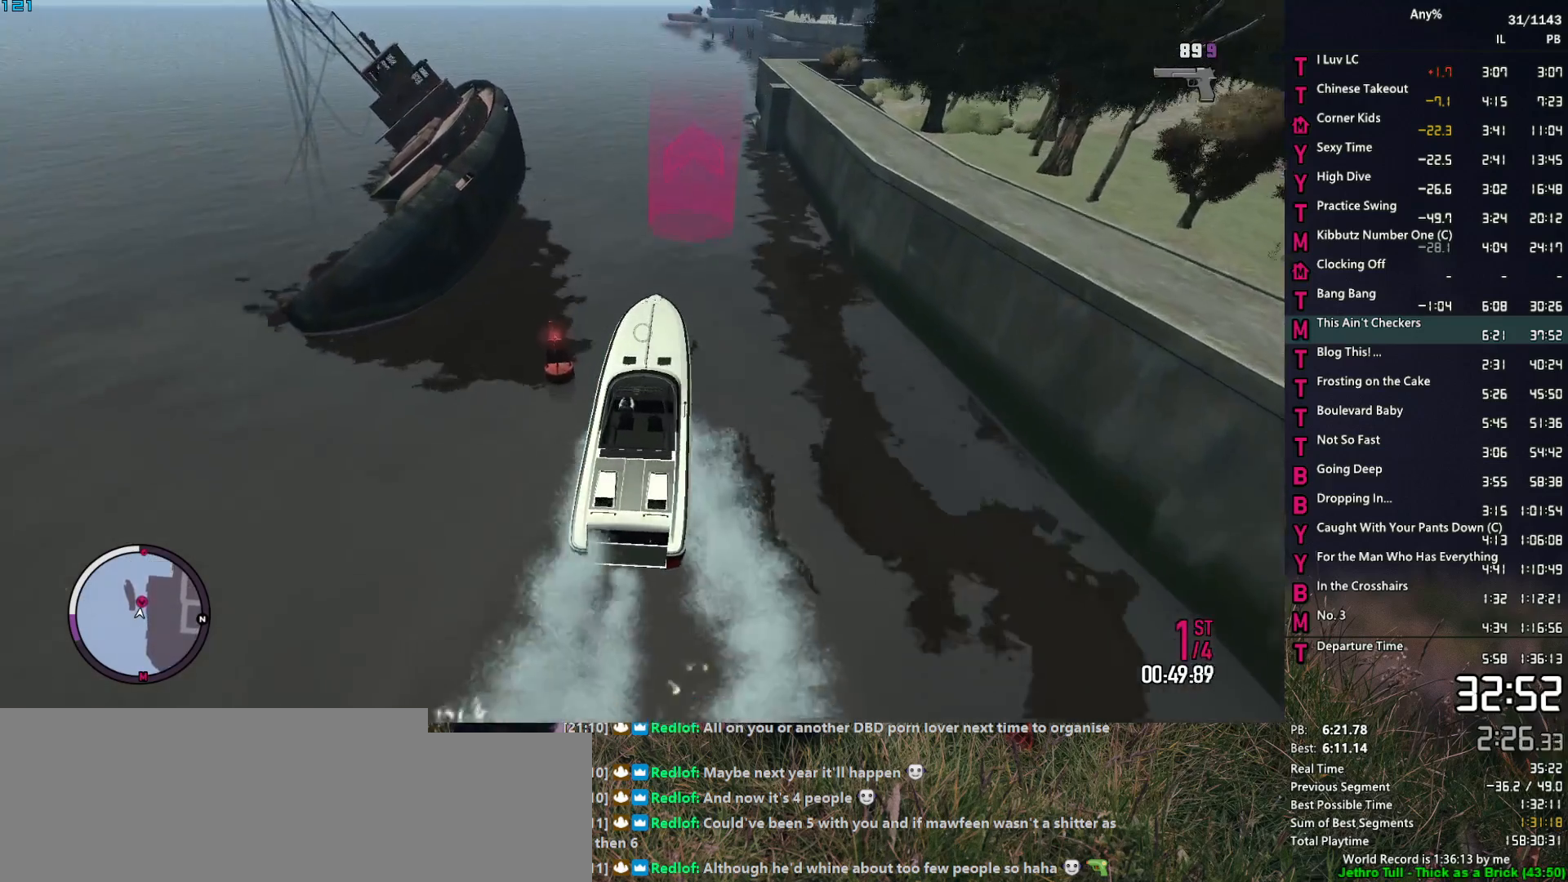
{"keys": ["2", "w"], "mouse": ["right"], "events": [[100, "a", "up"], [284, "a", "down"], [434, "a", "up"]]}
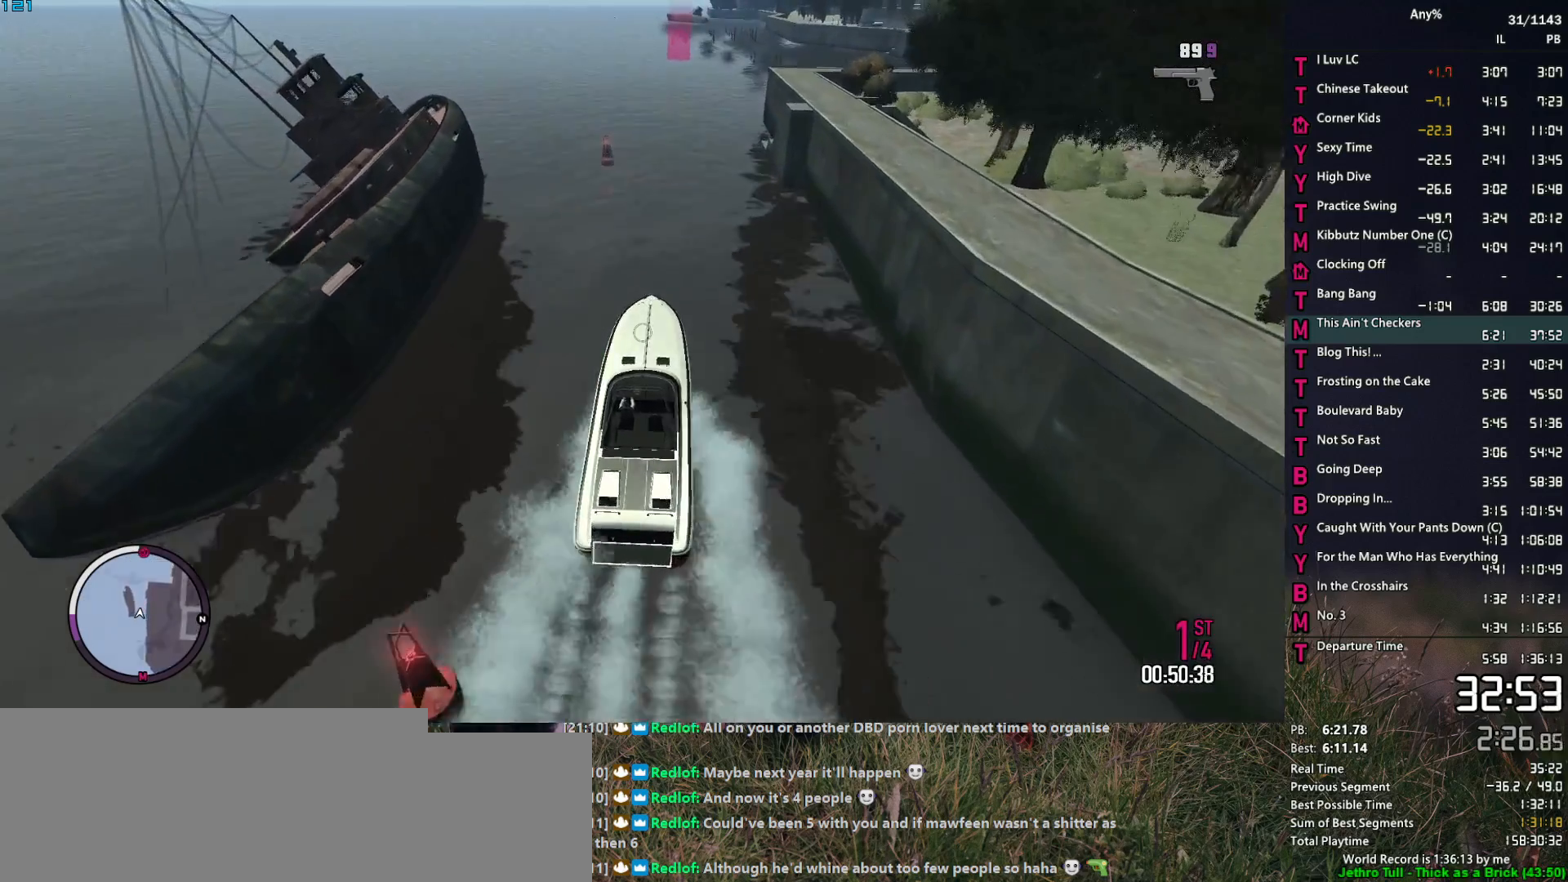
{"keys": ["2", "w"], "mouse": ["right"], "events": [[117, "a", "down"], [250, "a", "up"]]}
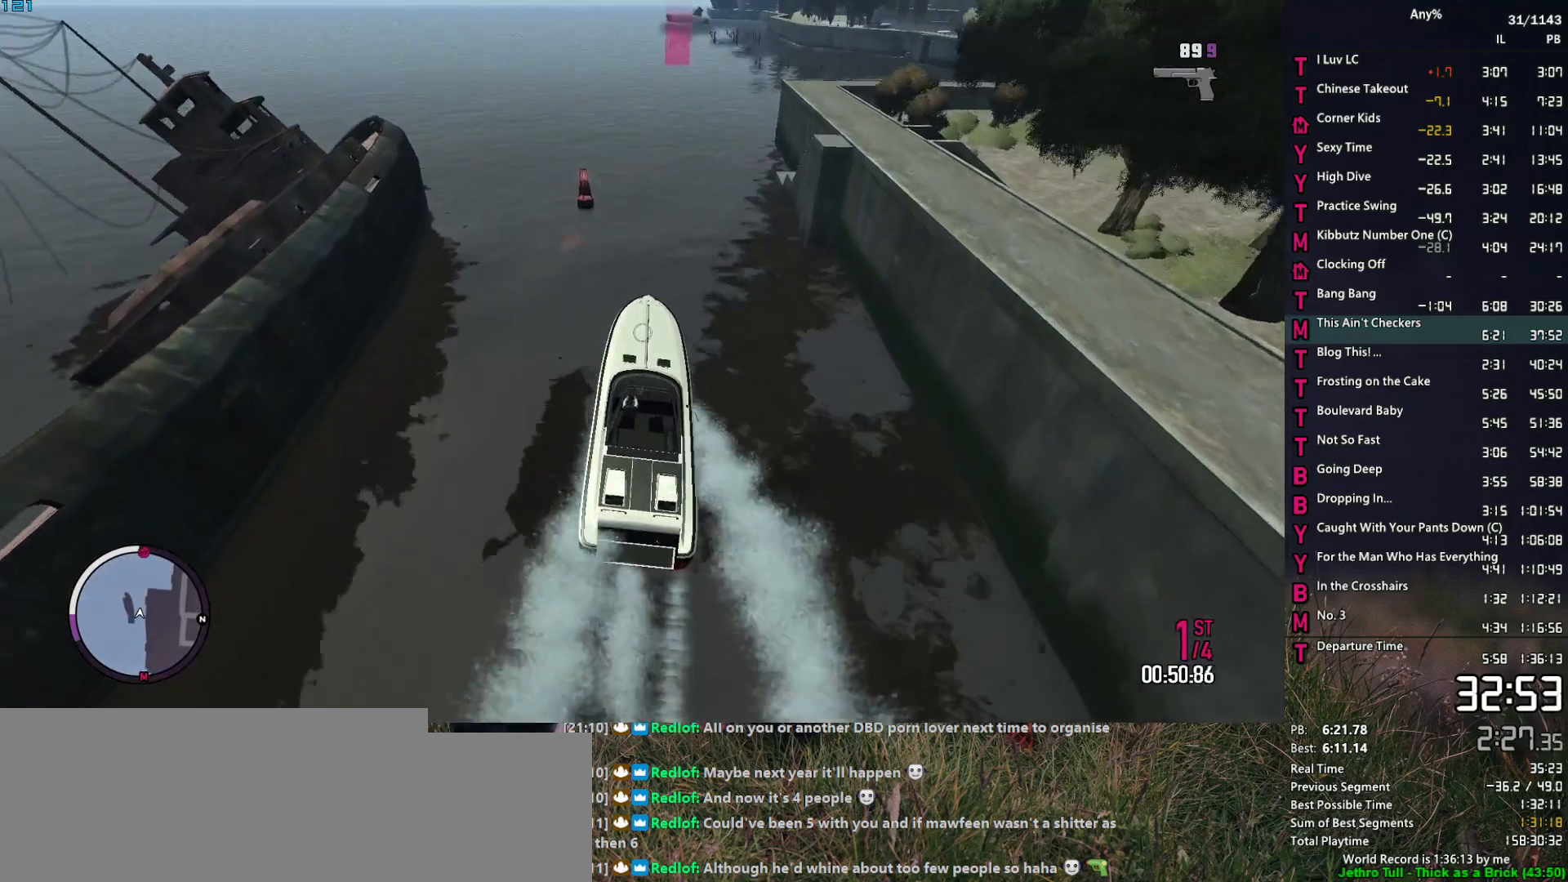
{"keys": ["2", "a", "w"], "mouse": ["right"], "events": [[84, "a", "down"], [134, "a", "up"], [500, "a", "down"]]}
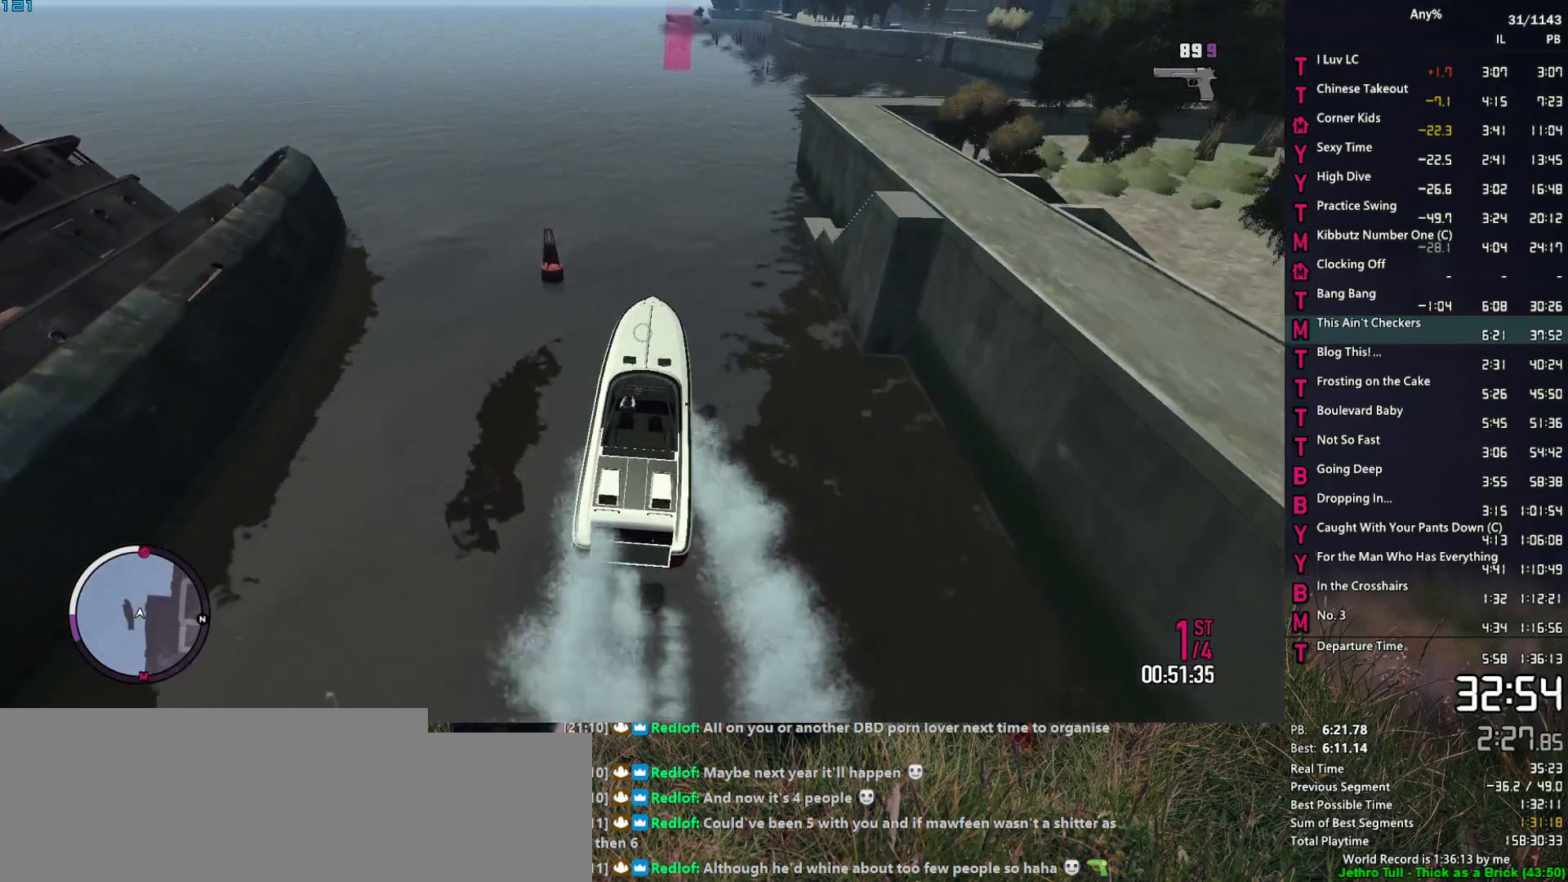
{"keys": ["2", "a", "w"], "mouse": ["right"], "events": [[150, "a", "up"], [384, "a", "down"]]}
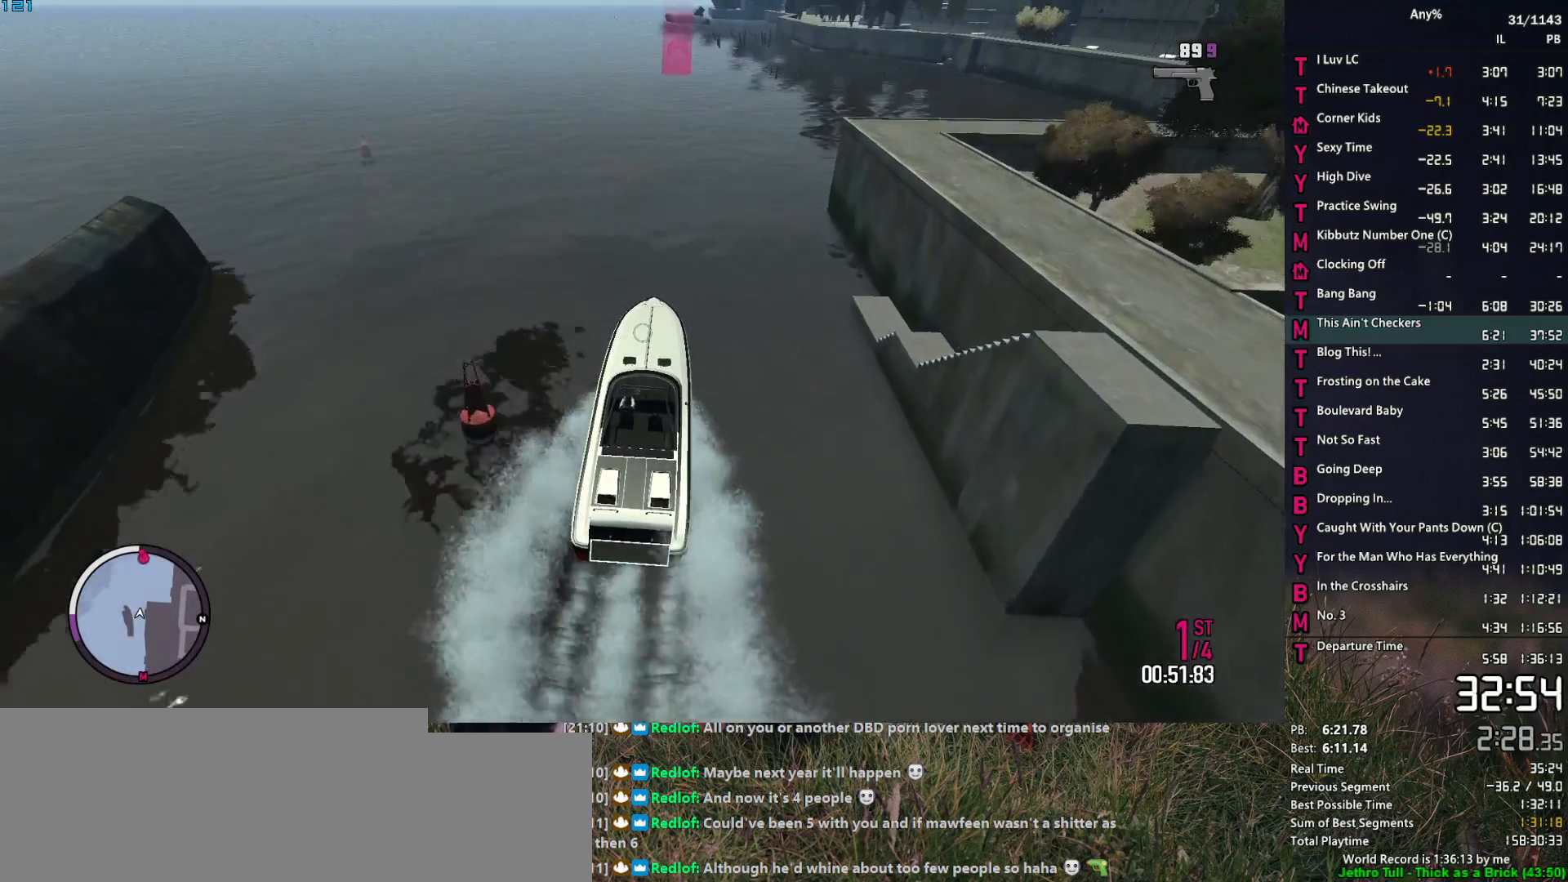
{"keys": ["2", "w"], "mouse": ["right"], "events": [[17, "a", "up"]]}
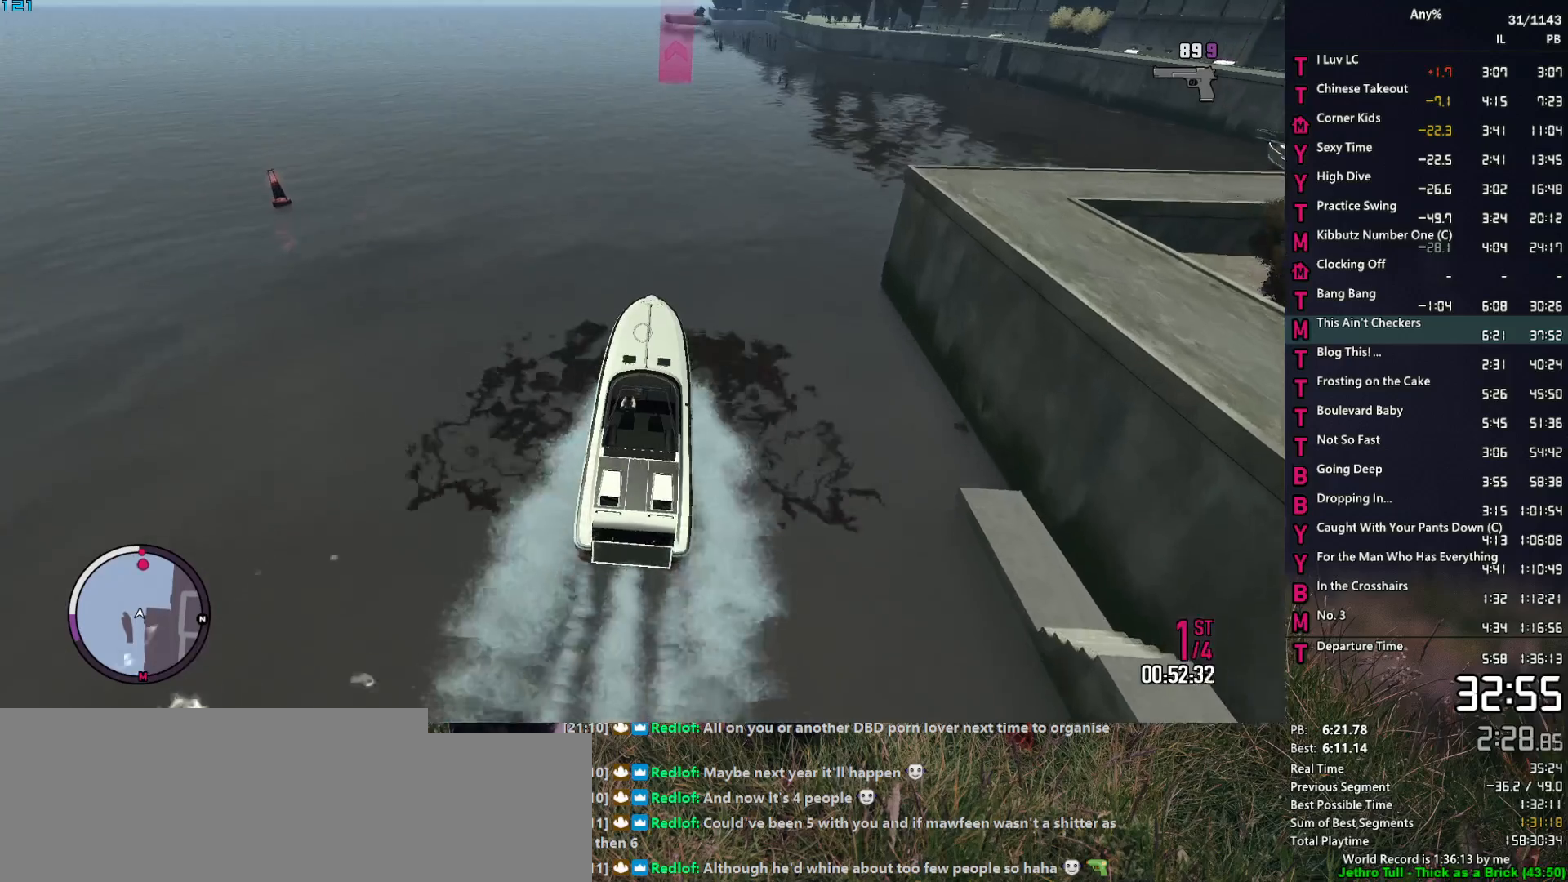
{"keys": ["2", "w"], "mouse": ["right"], "events": [[267, "a", "down"], [450, "a", "up"]]}
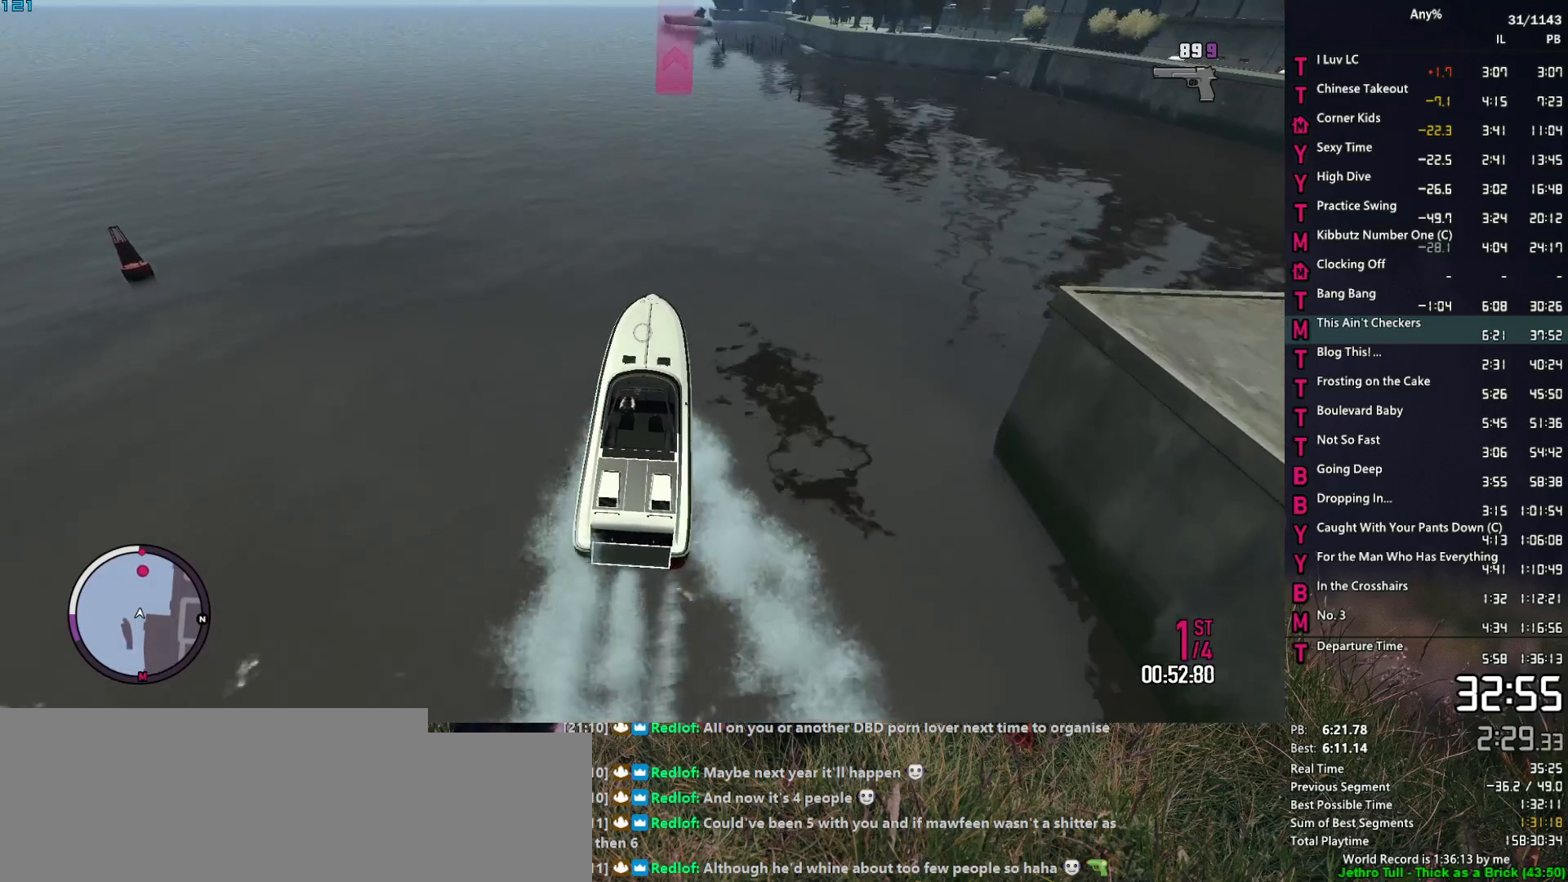
{"keys": ["2", "w"], "mouse": ["right"], "events": []}
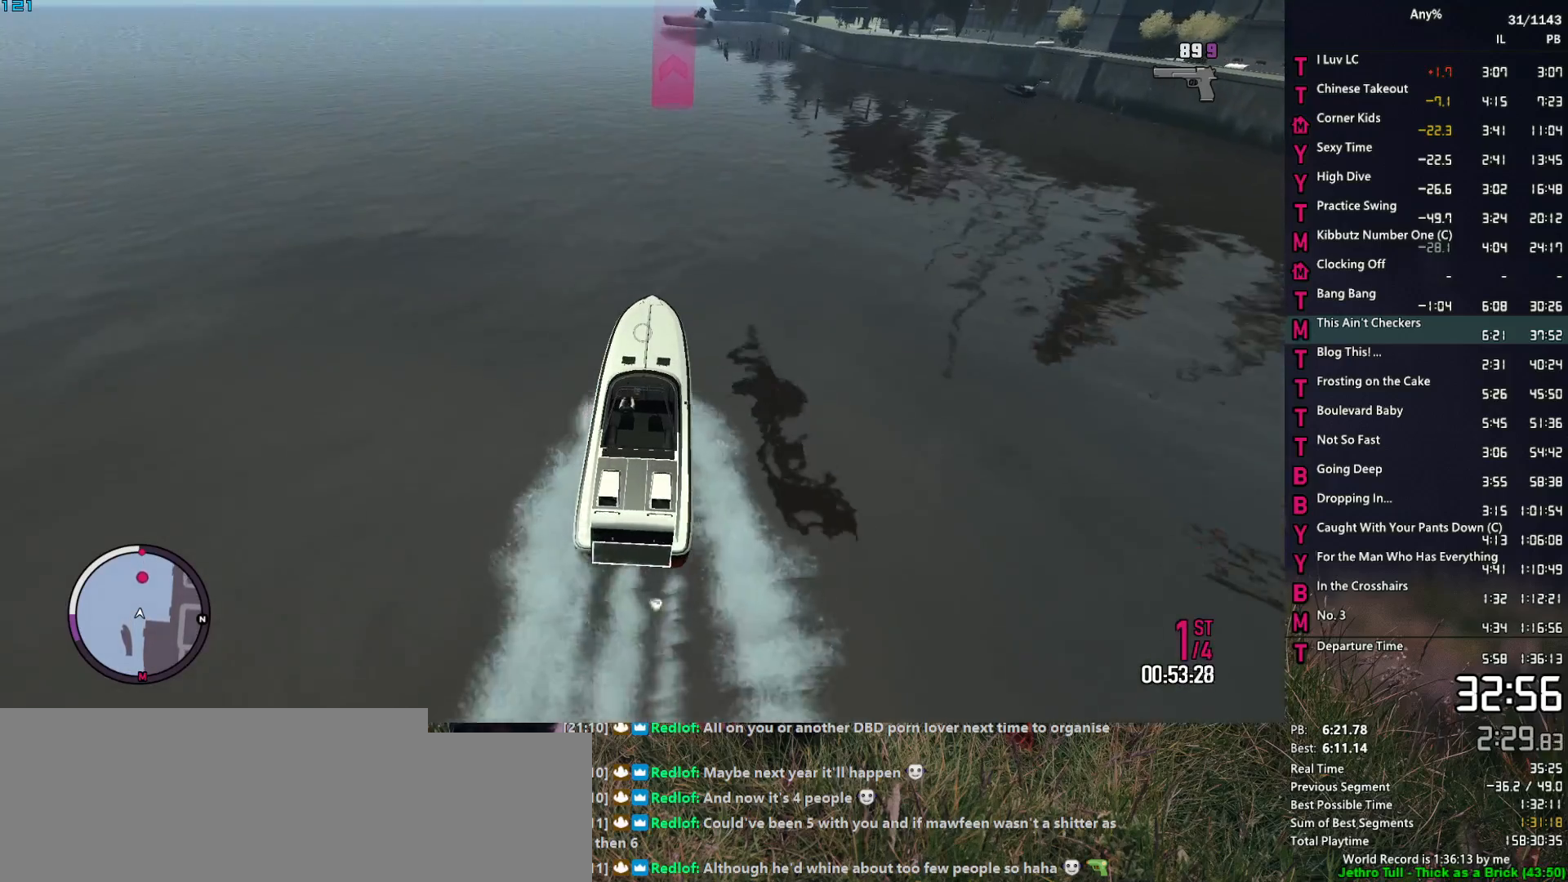
{"keys": ["2", "w"], "mouse": ["right"], "events": [[400, "d", "down"], [434, "d", "up"]]}
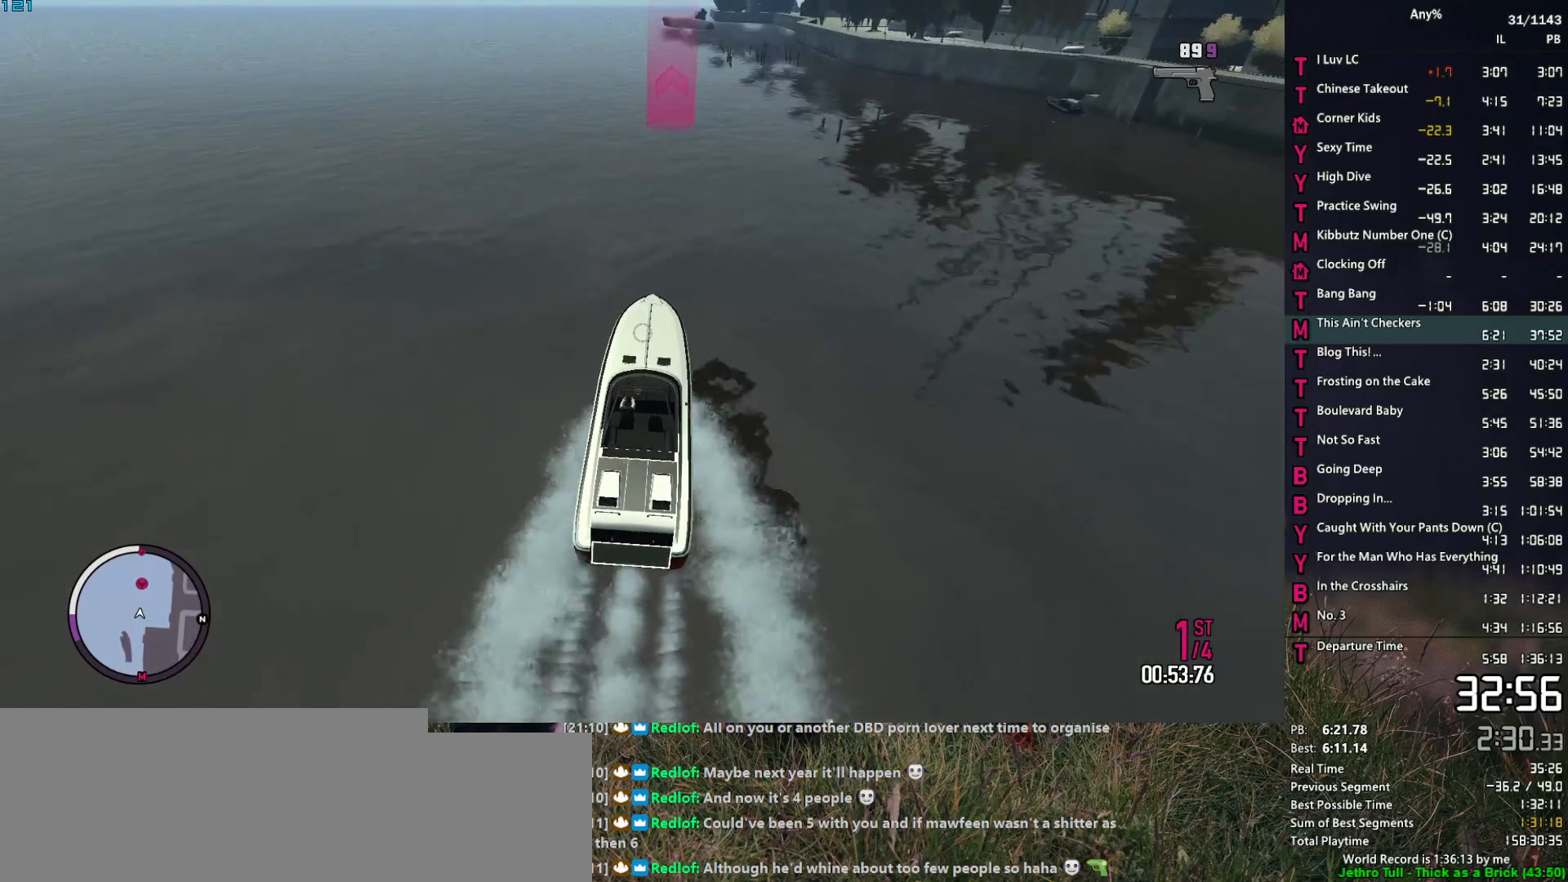
{"keys": ["2", "w"], "mouse": ["right"], "events": [[317, "d", "down"], [450, "d", "up"]]}
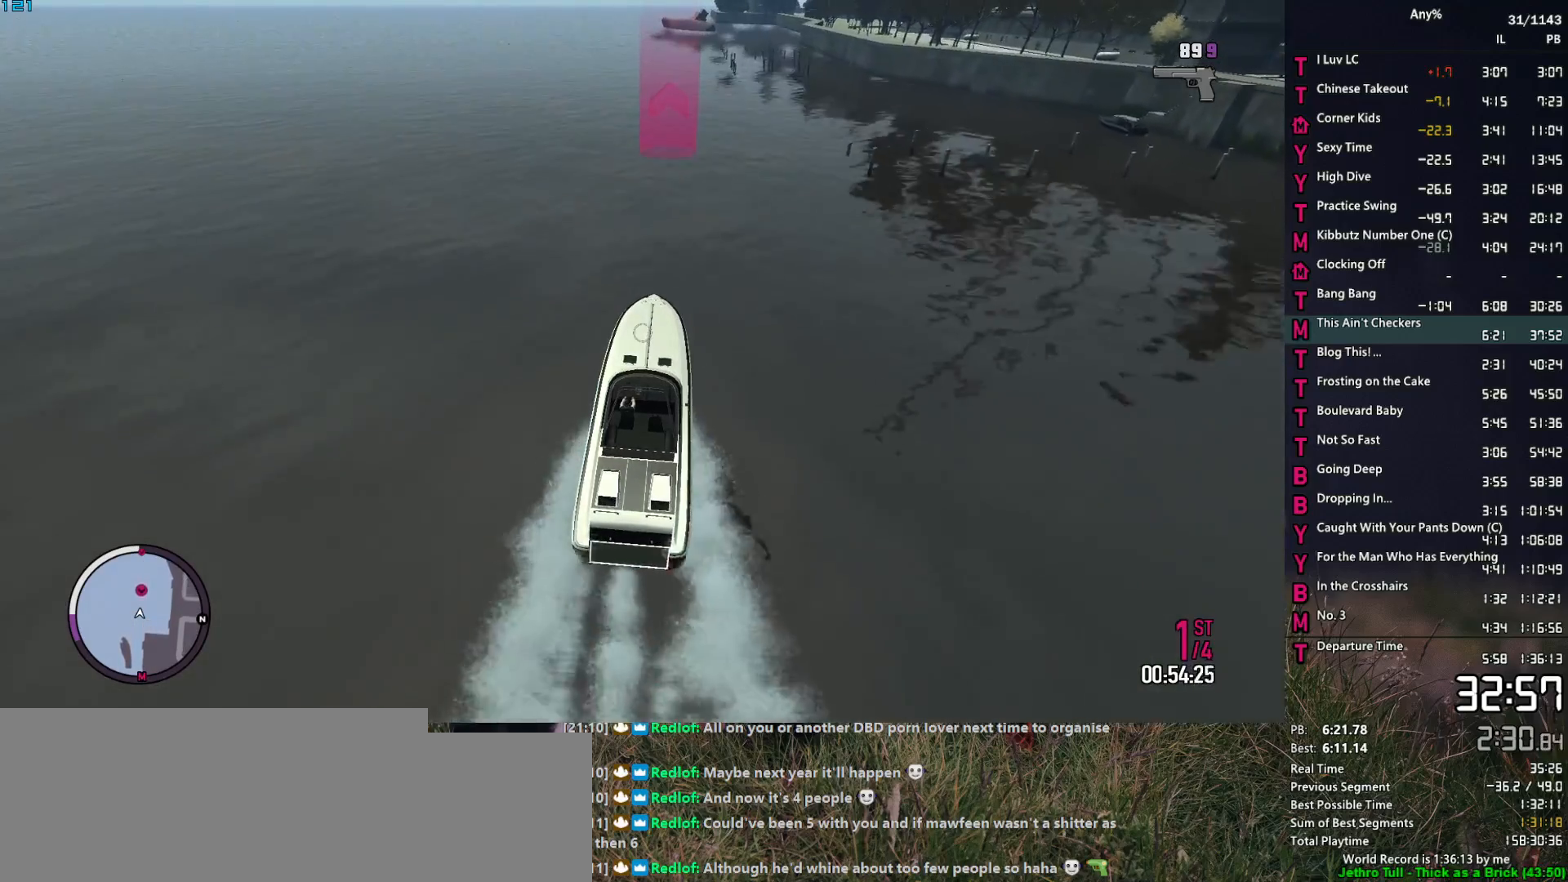
{"keys": ["2", "w"], "mouse": ["right"], "events": [[184, "d", "down"], [334, "d", "up"]]}
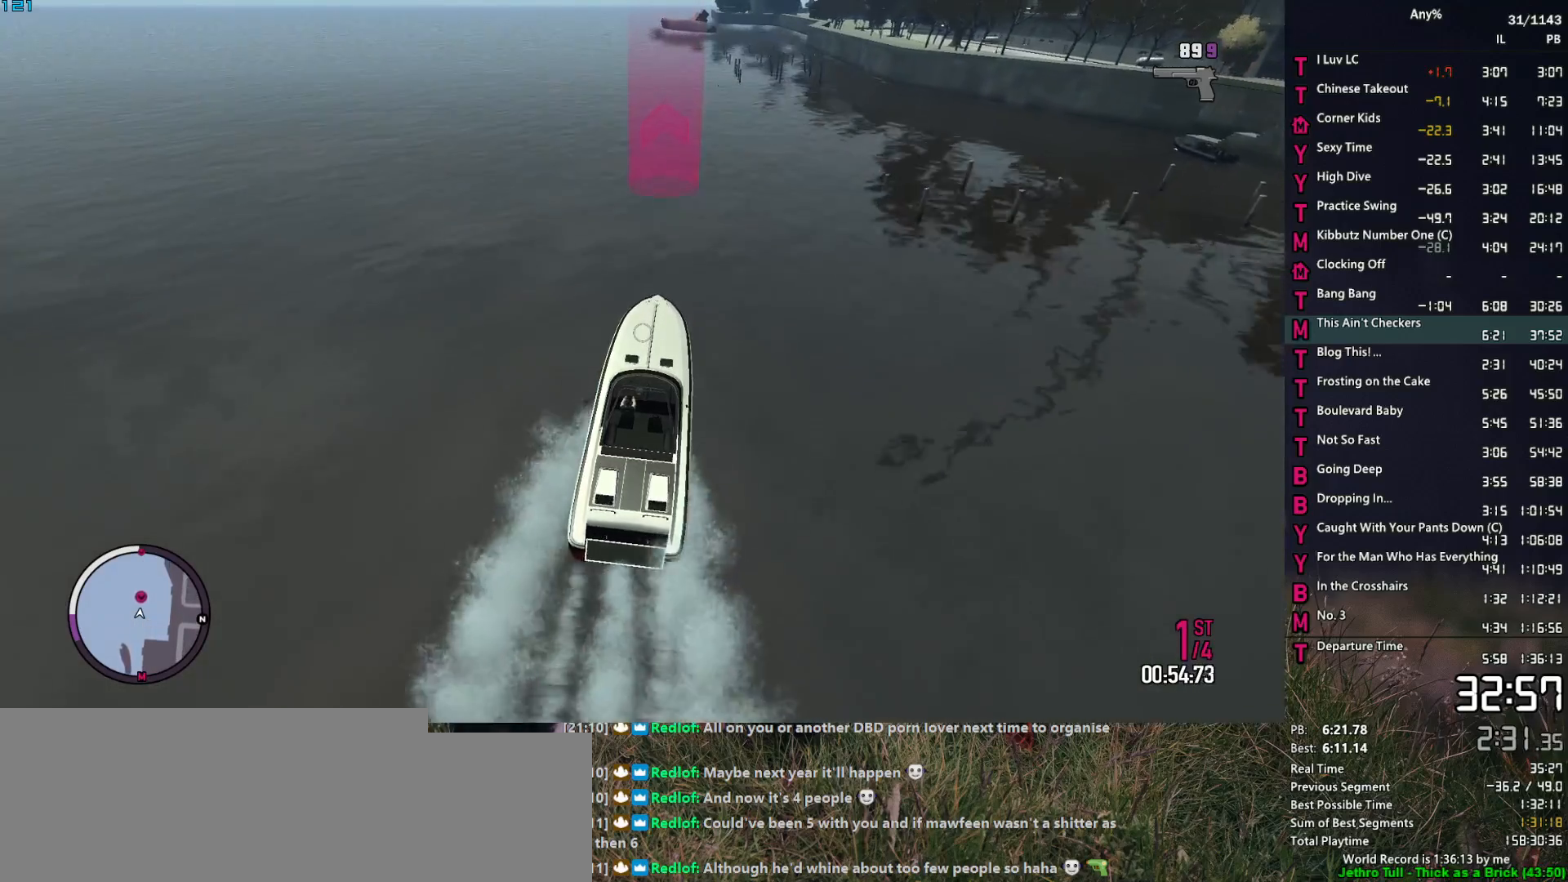
{"keys": ["2", "w"], "mouse": ["right"], "events": [[350, "d", "down"], [450, "d", "up"]]}
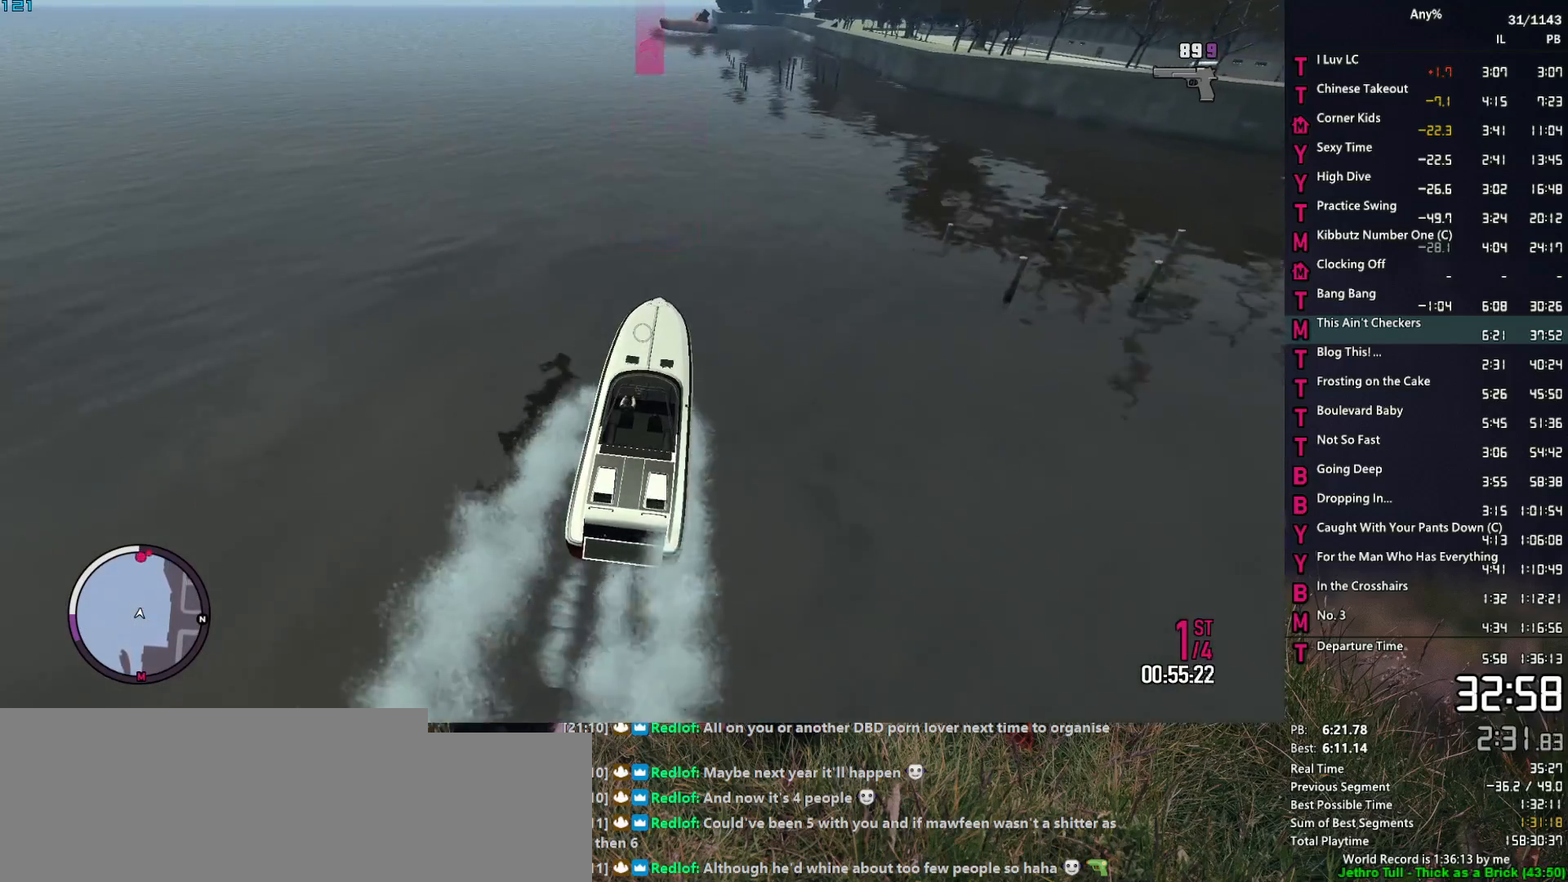
{"keys": ["2", "d", "w"], "mouse": ["right"], "events": [[500, "d", "down"]]}
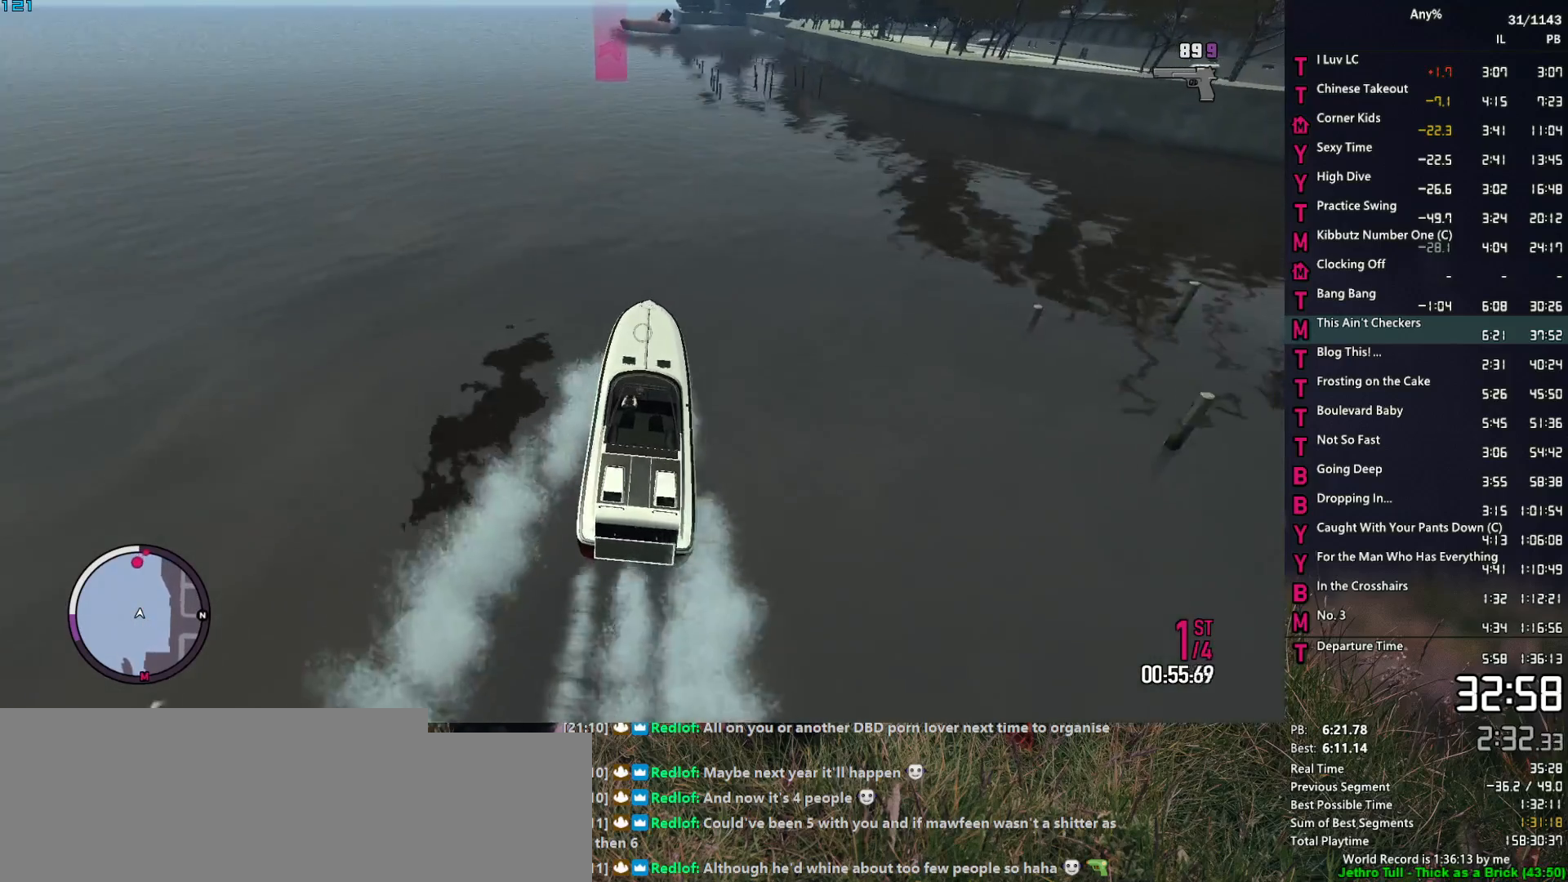
{"keys": ["2", "w"], "mouse": ["right"], "events": [[100, "d", "up"]]}
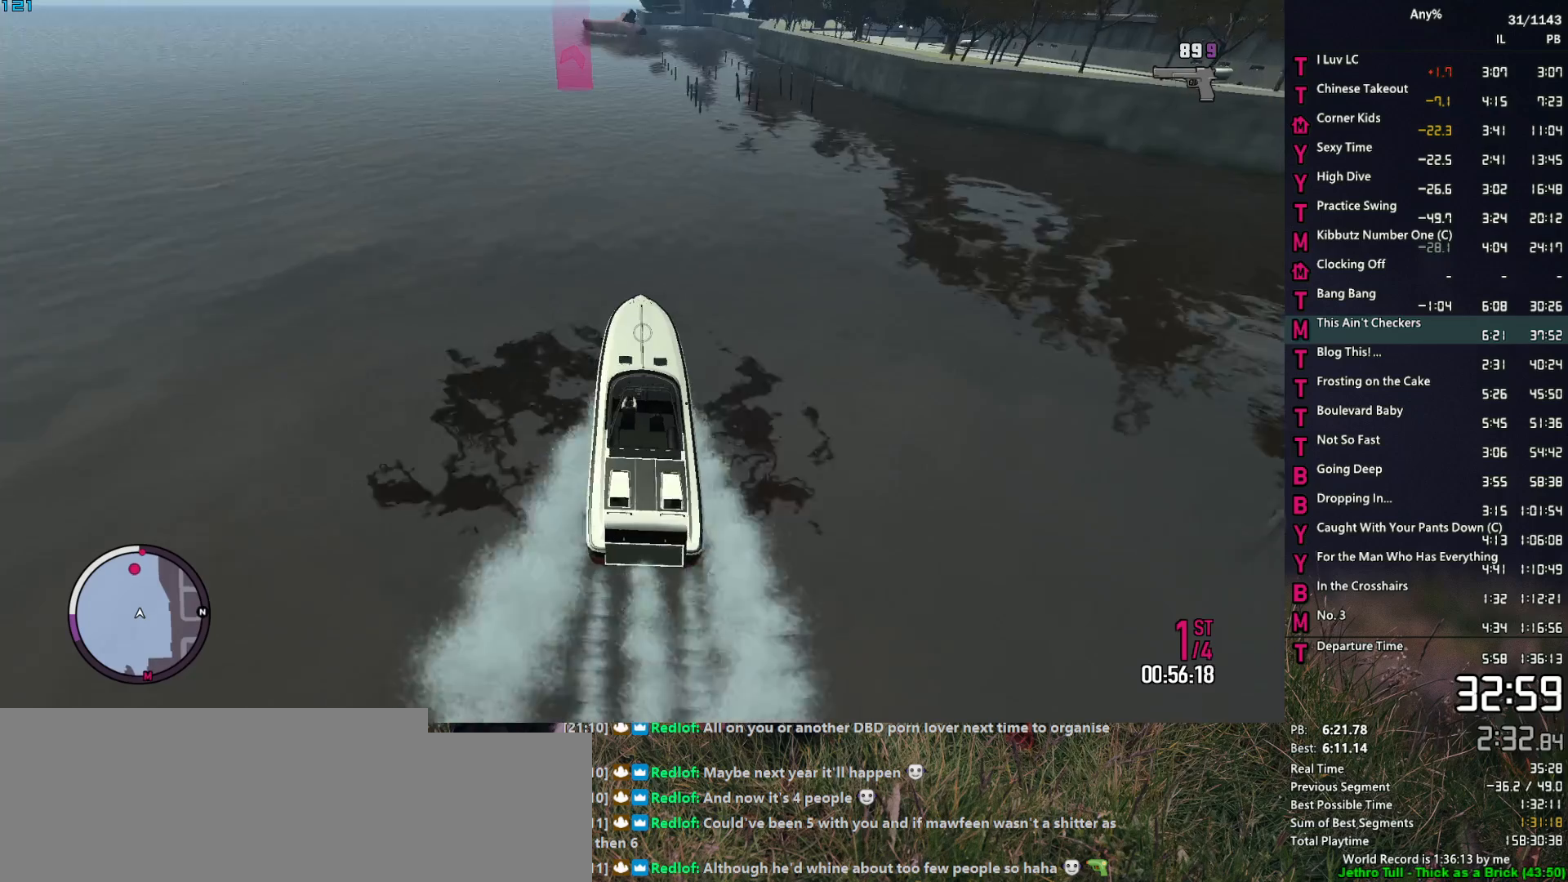
{"keys": ["2", "w"], "mouse": ["right"], "events": [[200, "d", "down"], [400, "d", "up"]]}
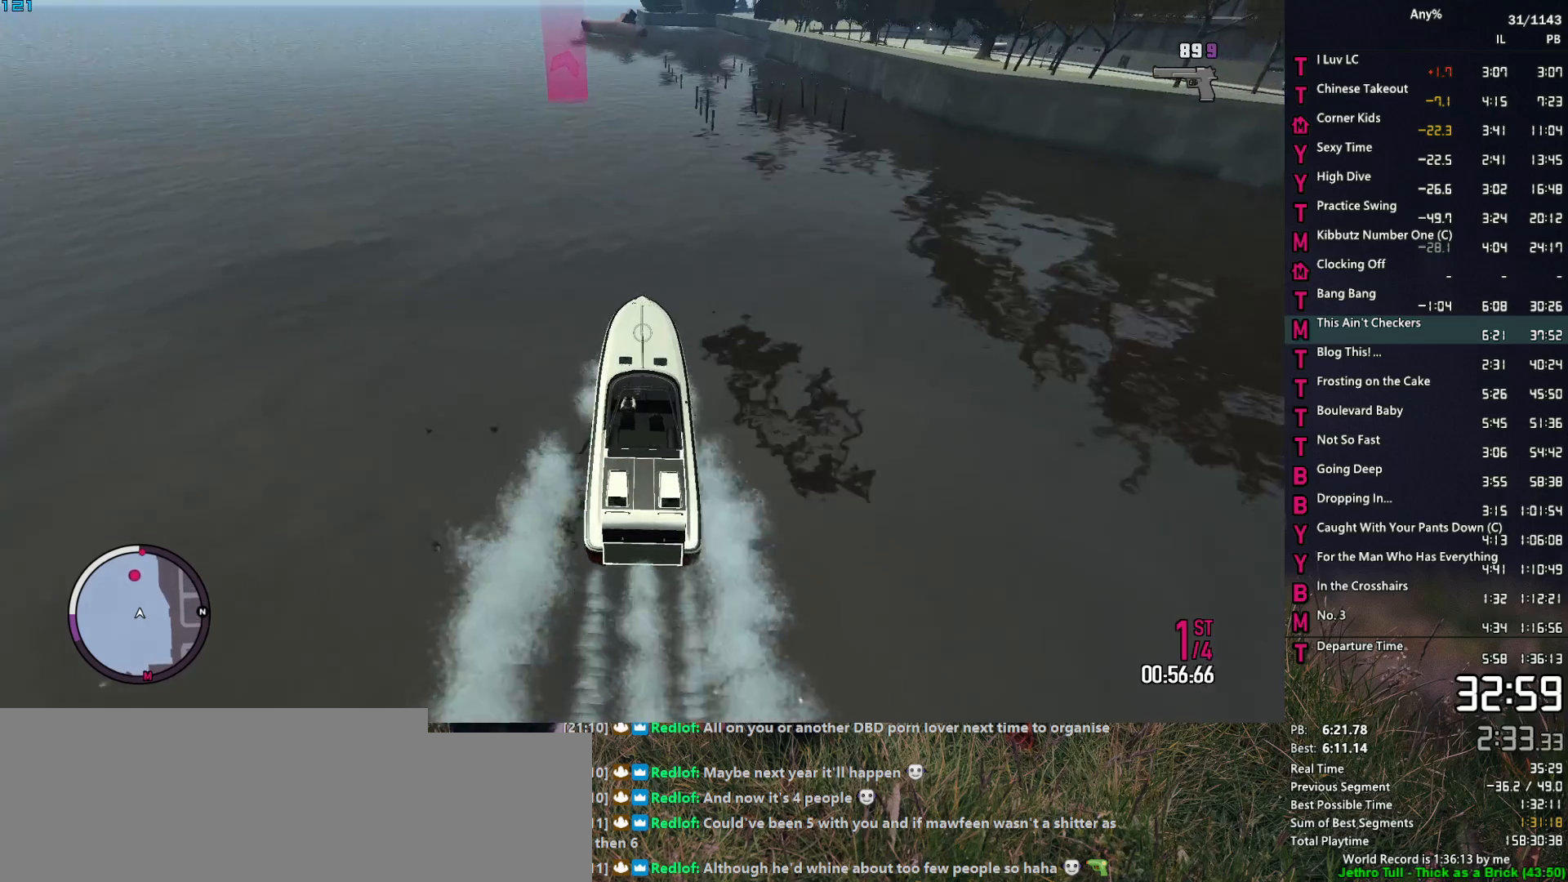
{"keys": ["2", "d", "w"], "mouse": ["right"], "events": [[84, "d", "down"], [184, "d", "up"], [417, "d", "down"]]}
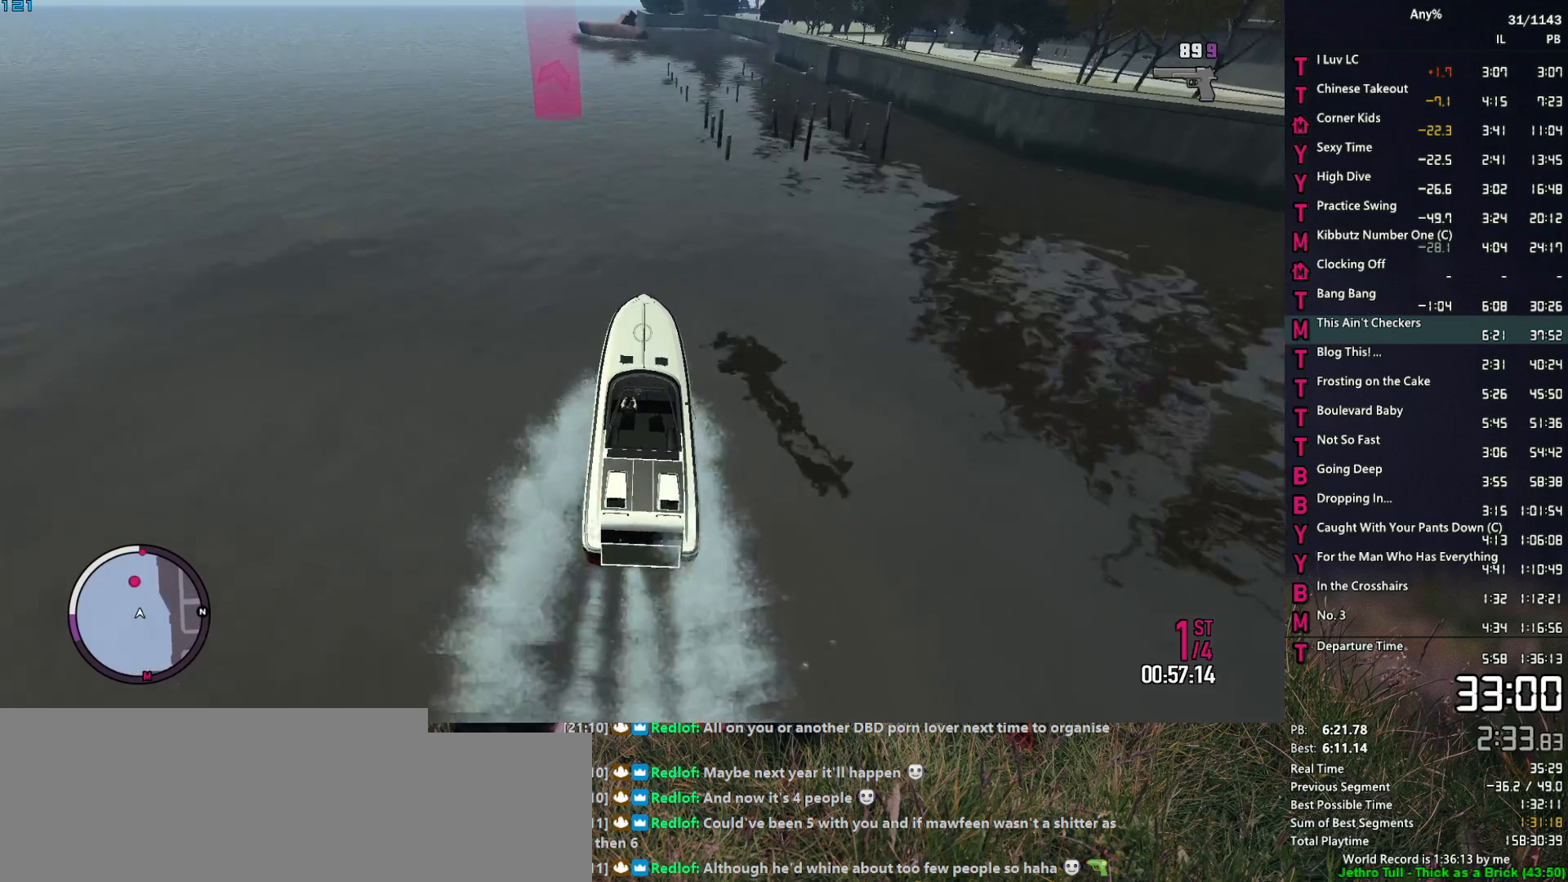
{"keys": ["2", "w"], "mouse": ["right"], "events": [[100, "d", "up"], [234, "d", "down"], [417, "d", "up"]]}